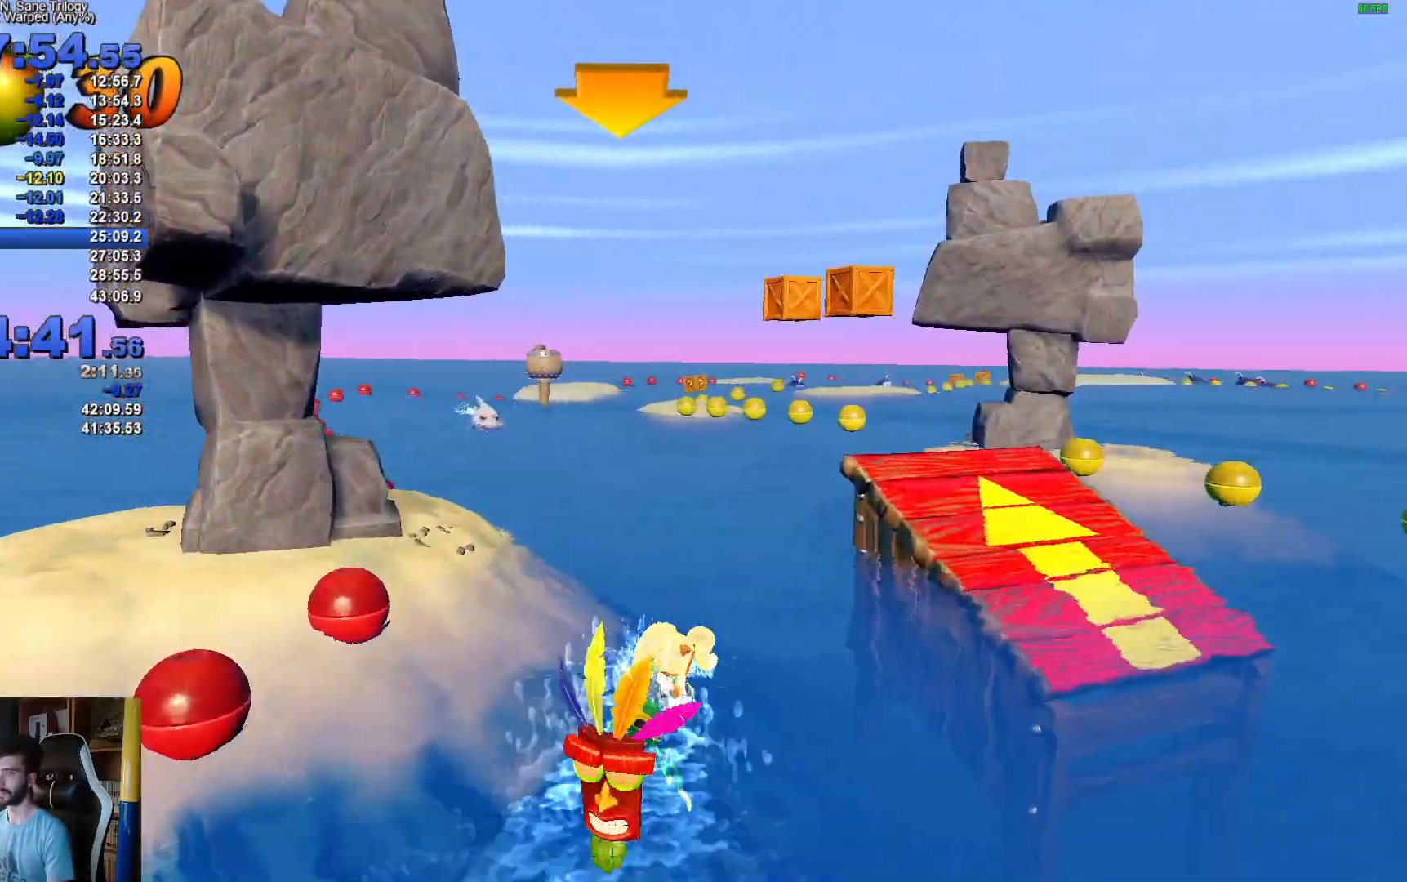
Gameplay with a controller (Xbox layout); each line is a JSON object with the inputs held at the frame after it. "events" lists button and stick changes between this image and that frame as [ms after this image, input, new state], when the widget could be followed in between.
{"buttons": ["A"], "left_stick": "left", "right_stick": "center", "events": [[200, "left_stick", "left"]]}
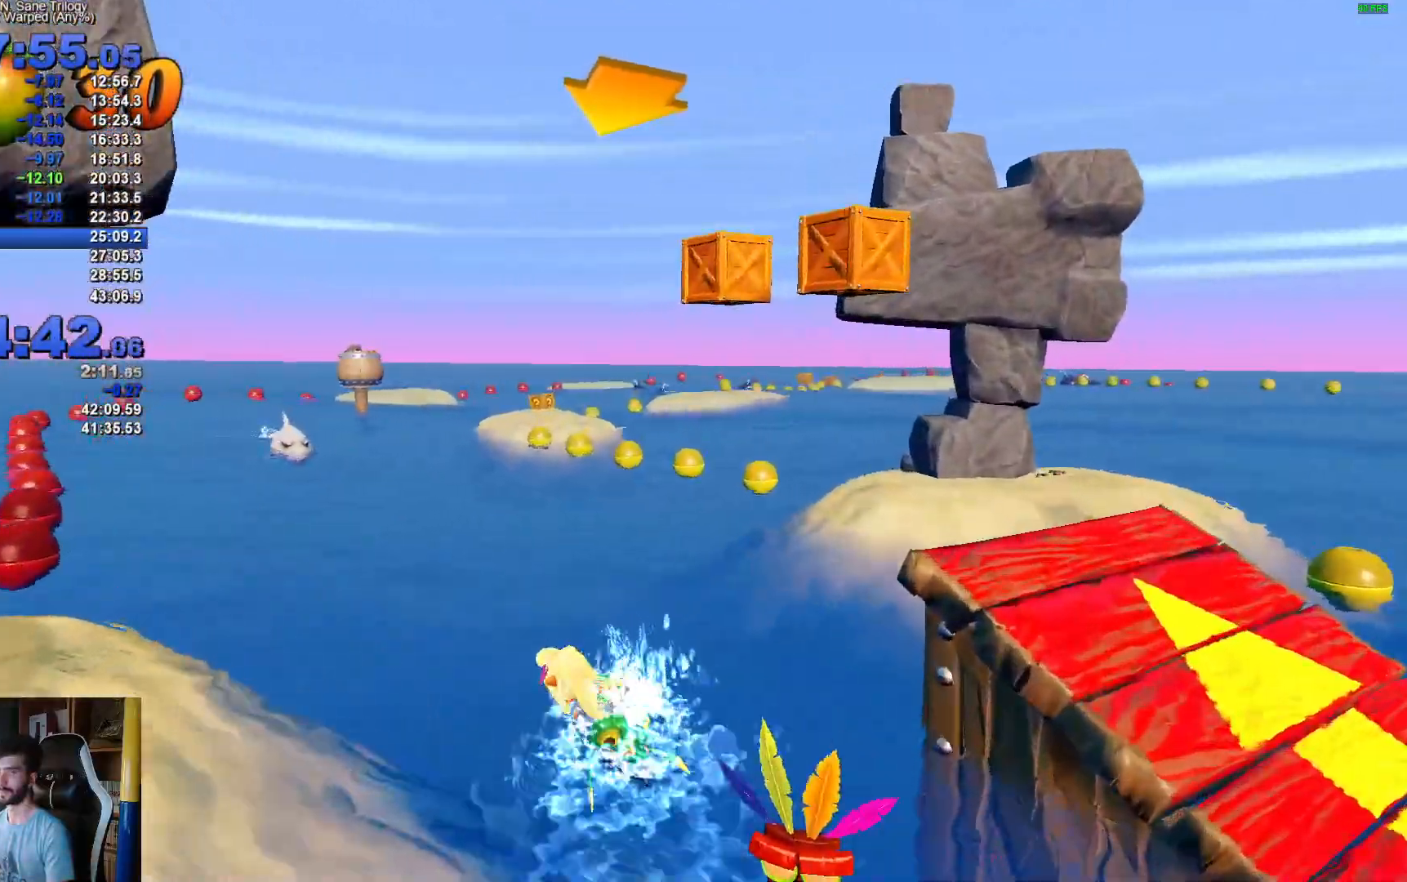
{"buttons": ["A"], "left_stick": "right", "right_stick": "center", "events": [[333, "left_stick", "right"]]}
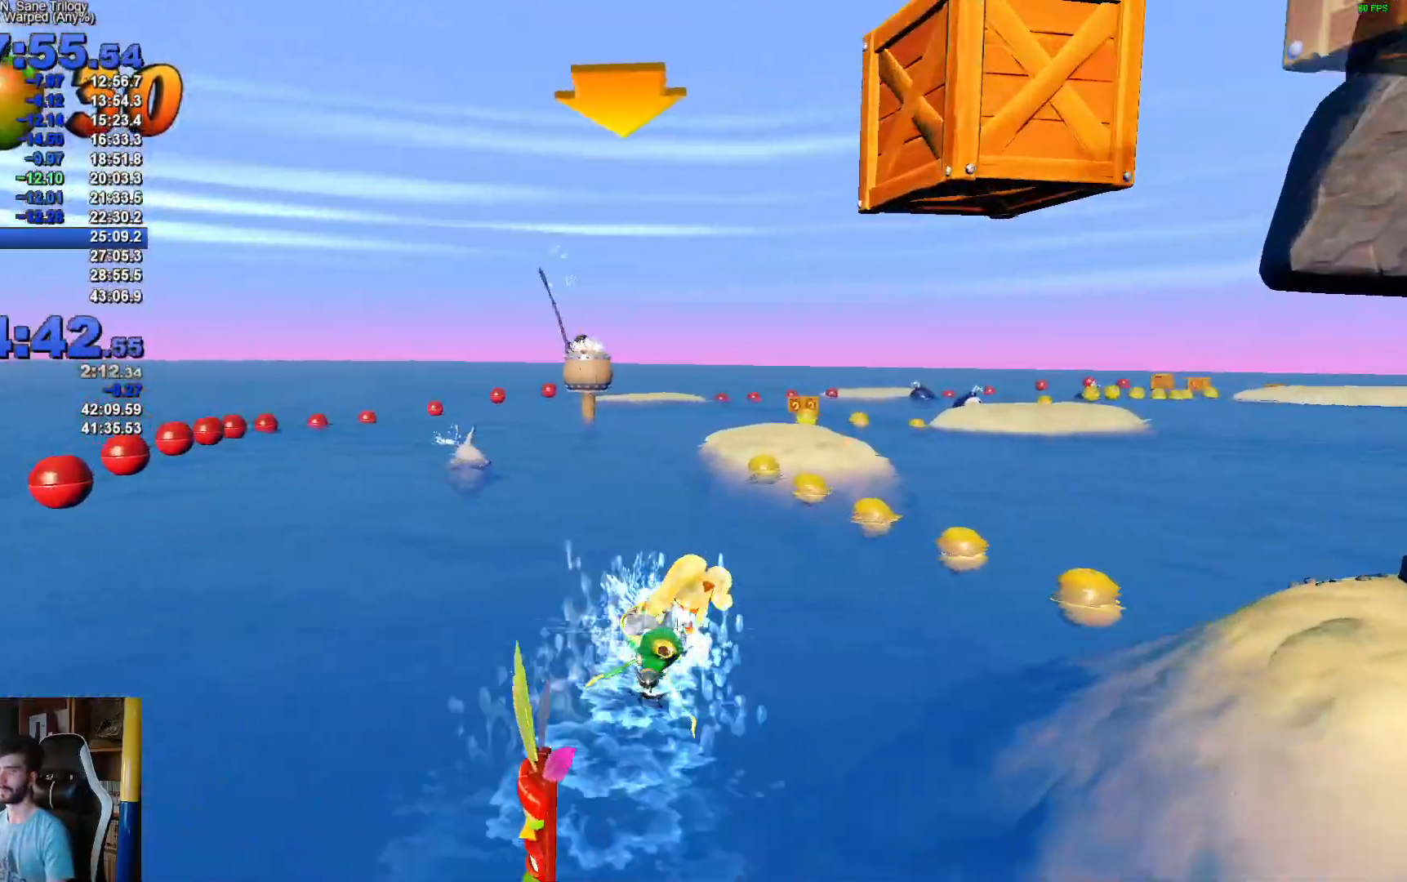
{"buttons": ["A"], "left_stick": "up-left", "right_stick": "center", "events": [[217, "left_stick", "up-left"]]}
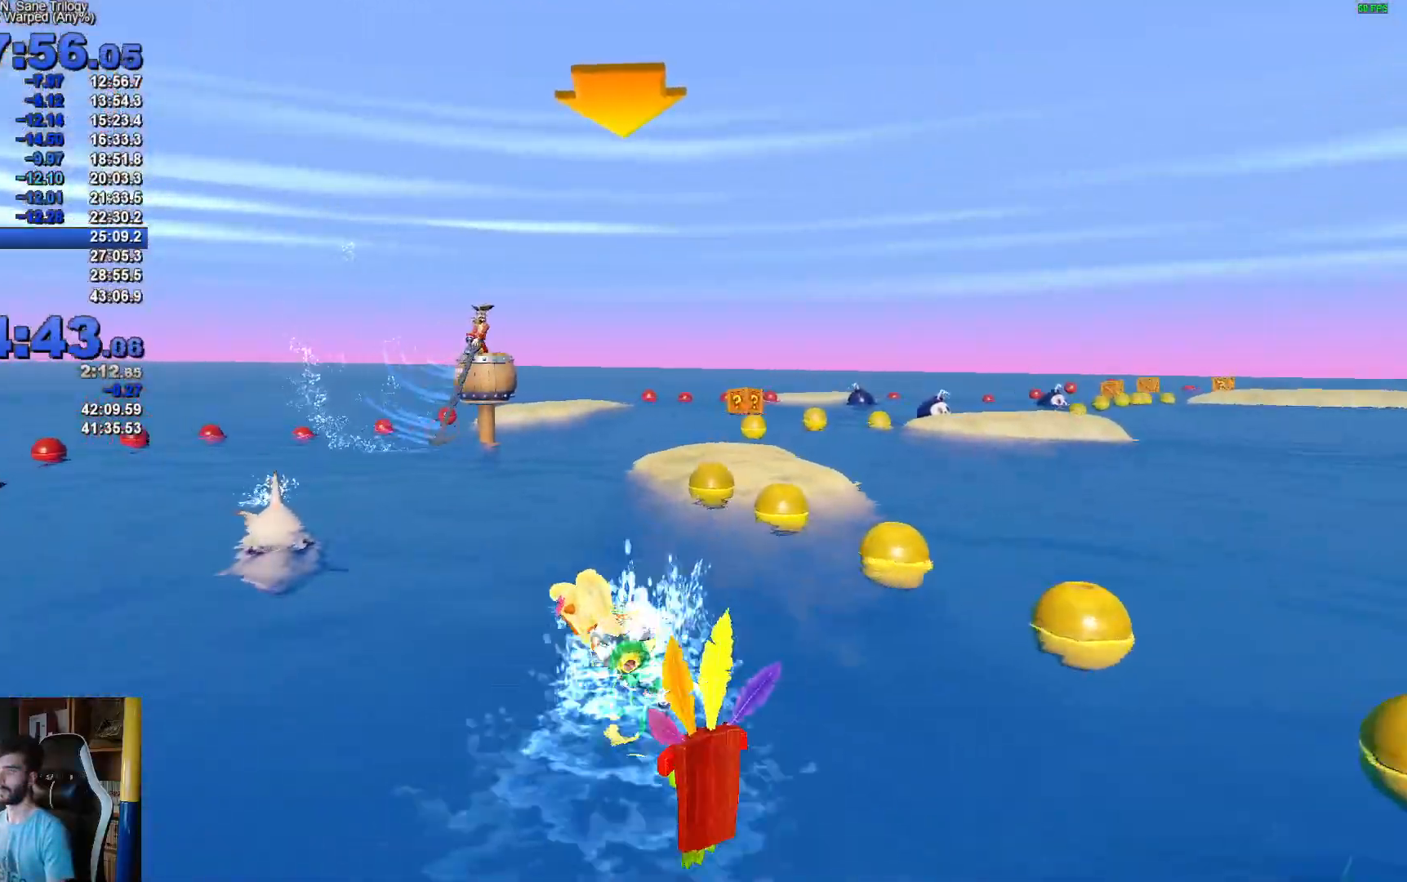
{"buttons": ["A"], "left_stick": "right", "right_stick": "center", "events": [[100, "left_stick", "center"], [267, "left_stick", "right"]]}
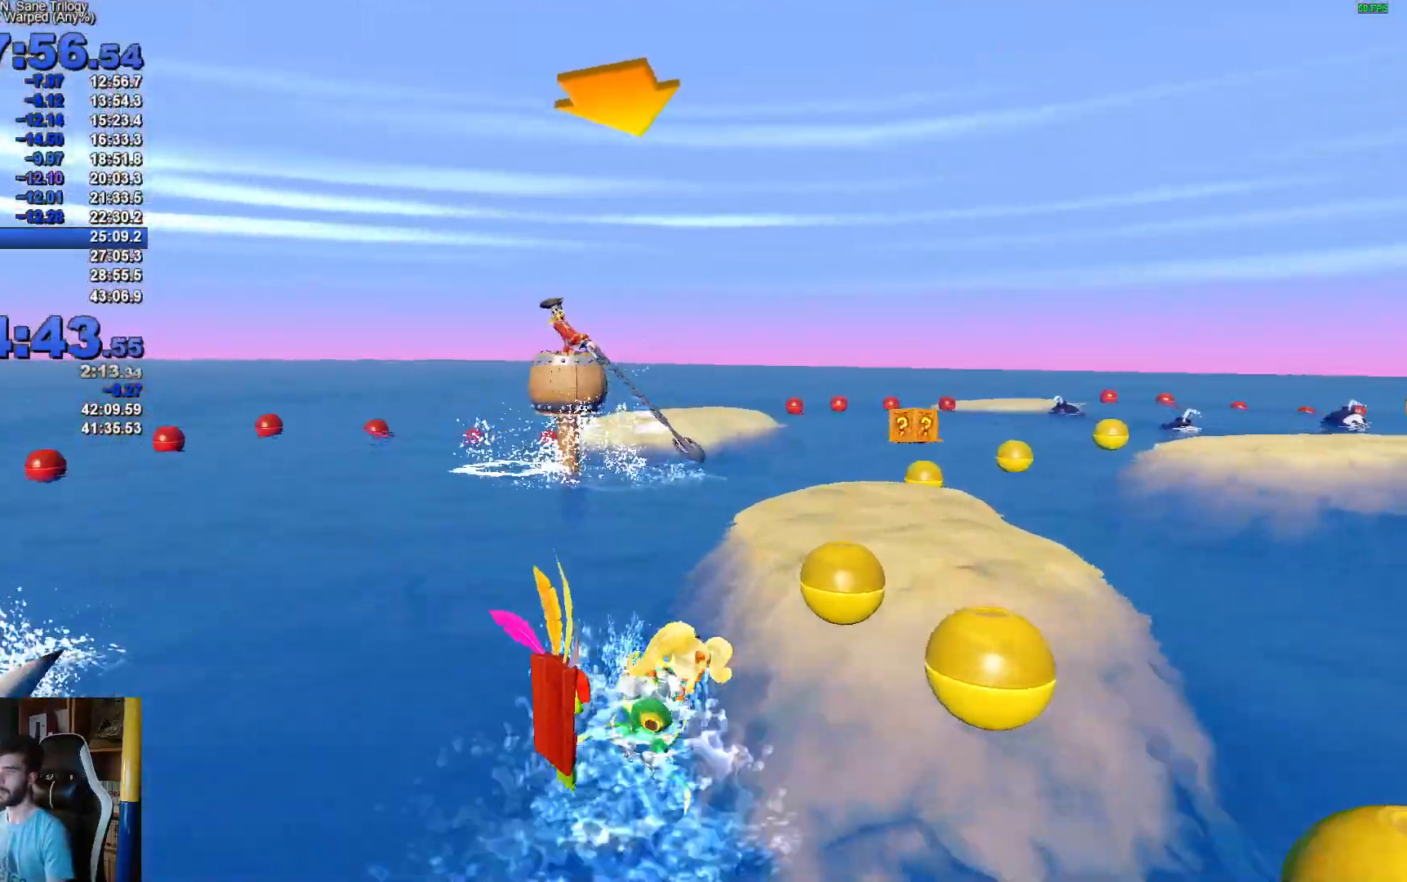
{"buttons": ["A"], "left_stick": "right", "right_stick": "center", "events": []}
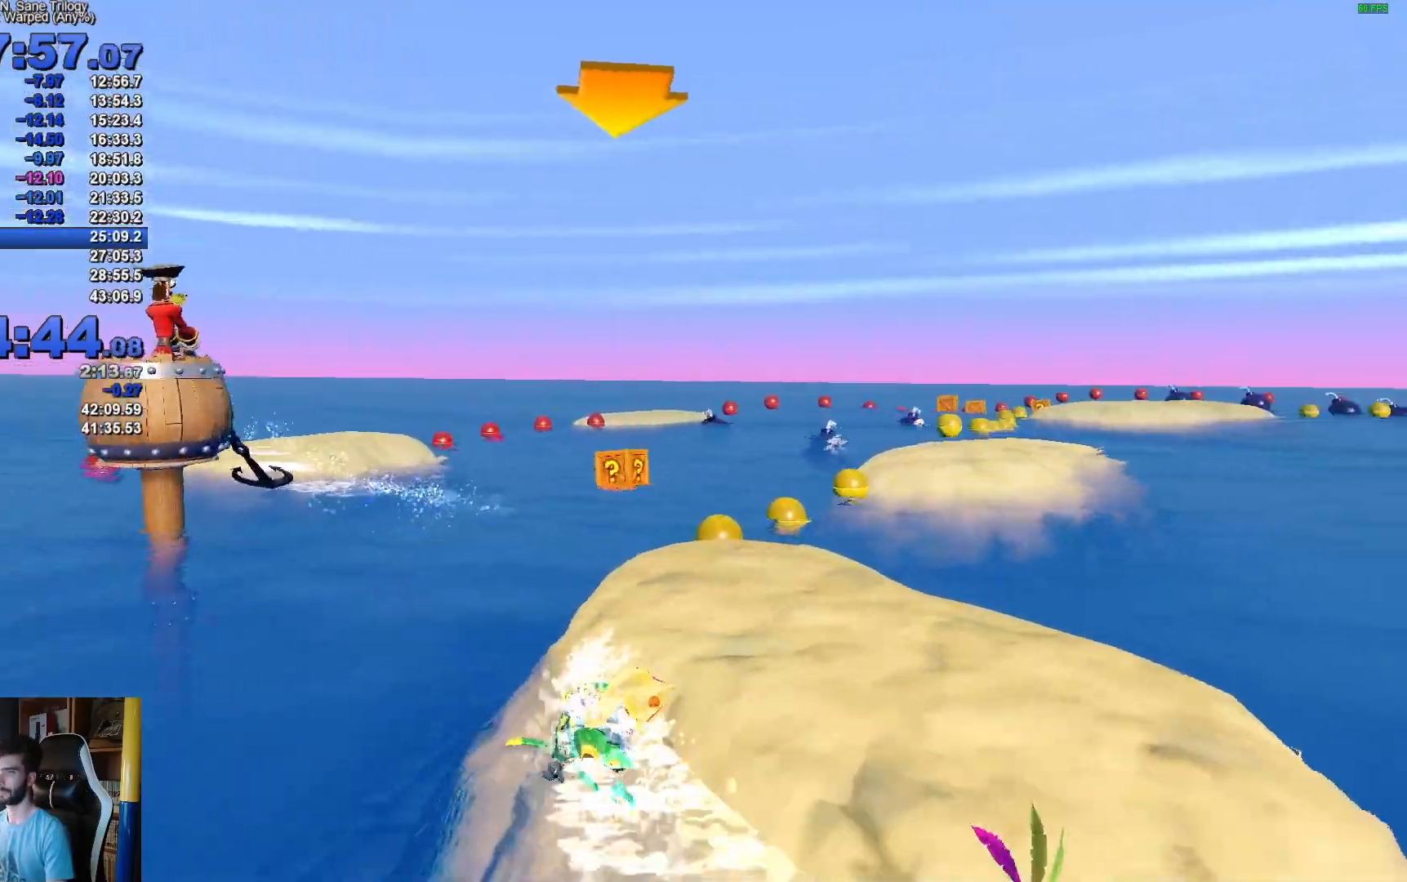
{"buttons": ["A"], "left_stick": "right", "right_stick": "center", "events": []}
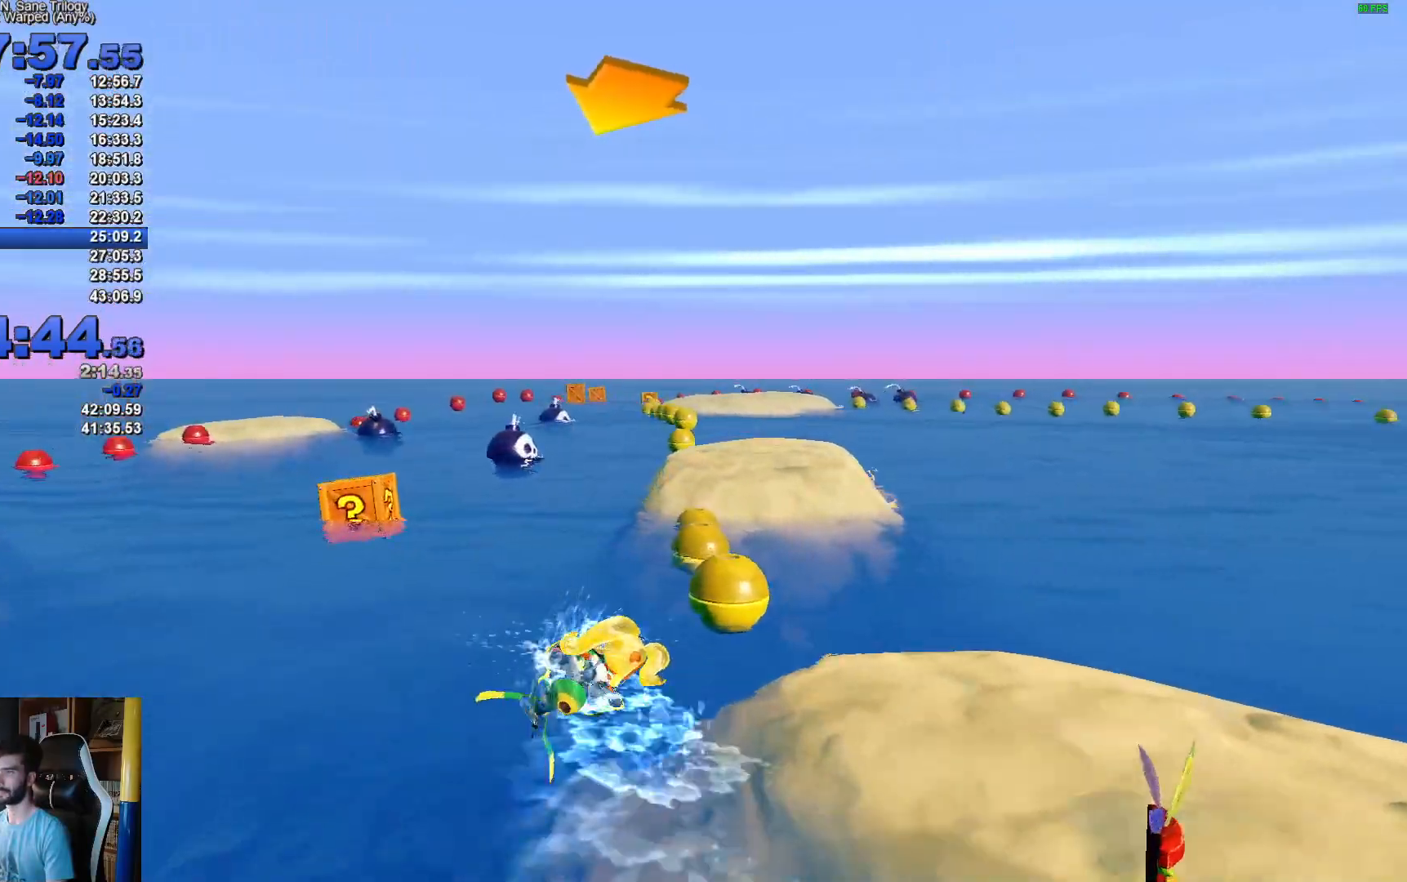
{"buttons": ["A"], "left_stick": "up-left", "right_stick": "center", "events": [[117, "left_stick", "center"], [183, "left_stick", "left"], [467, "left_stick", "up-left"]]}
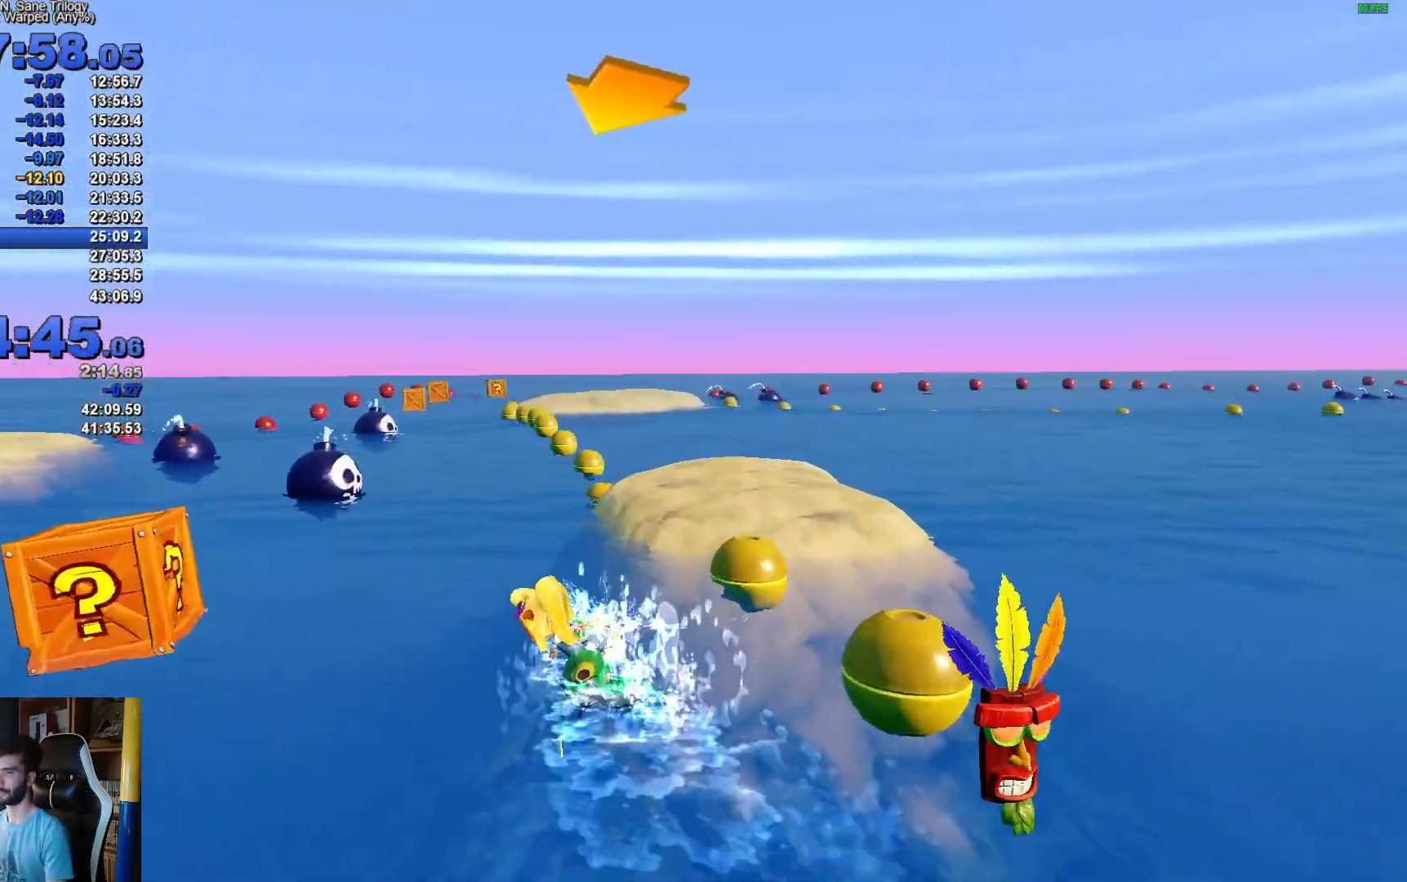
{"buttons": ["A"], "left_stick": "right", "right_stick": "center", "events": [[150, "left_stick", "up-right"], [267, "left_stick", "right"]]}
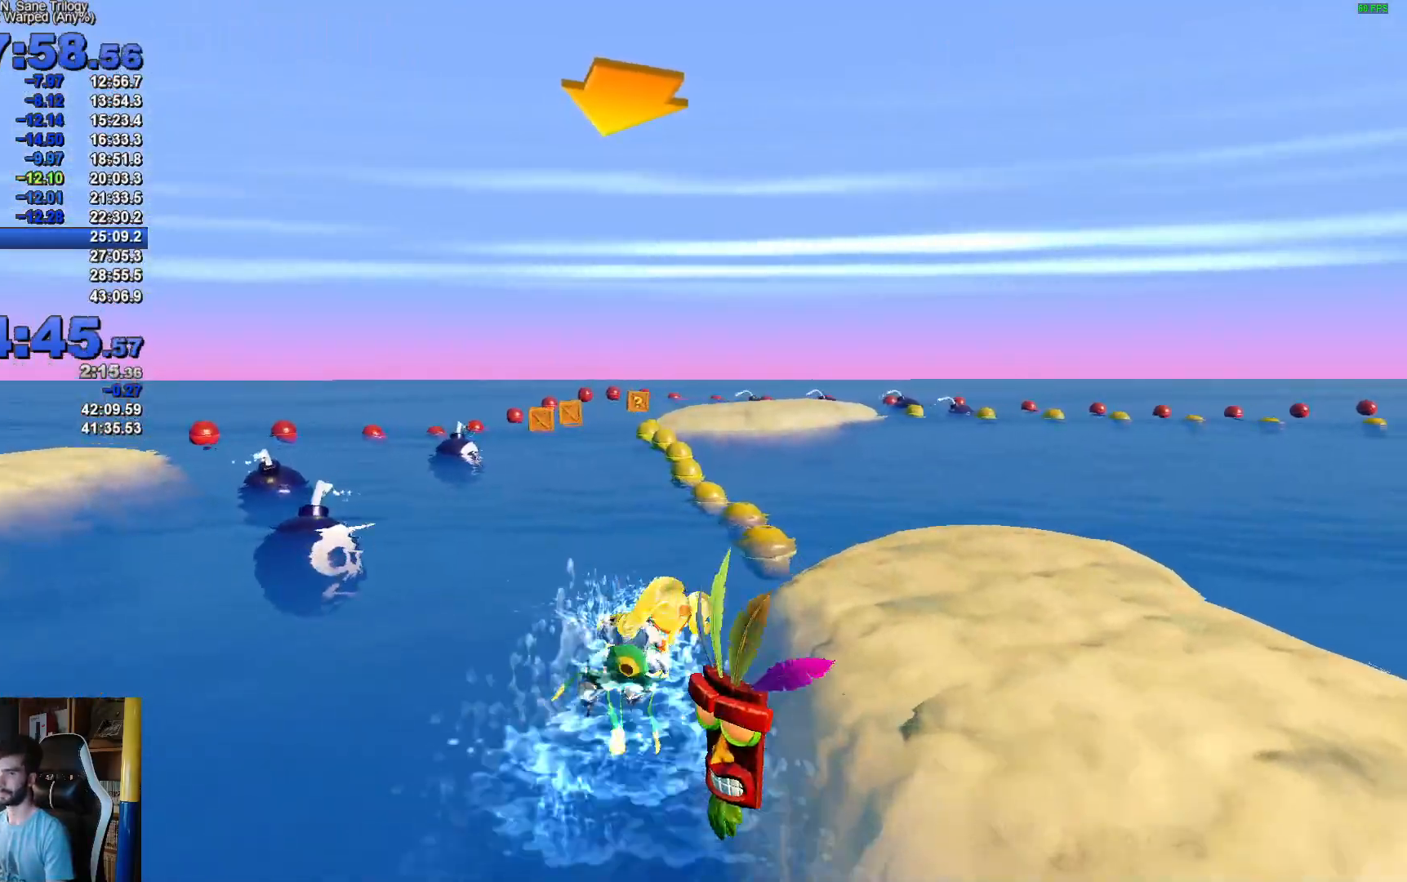
{"buttons": ["A"], "left_stick": "up-left", "right_stick": "center", "events": [[67, "left_stick", "up"], [150, "left_stick", "up-left"]]}
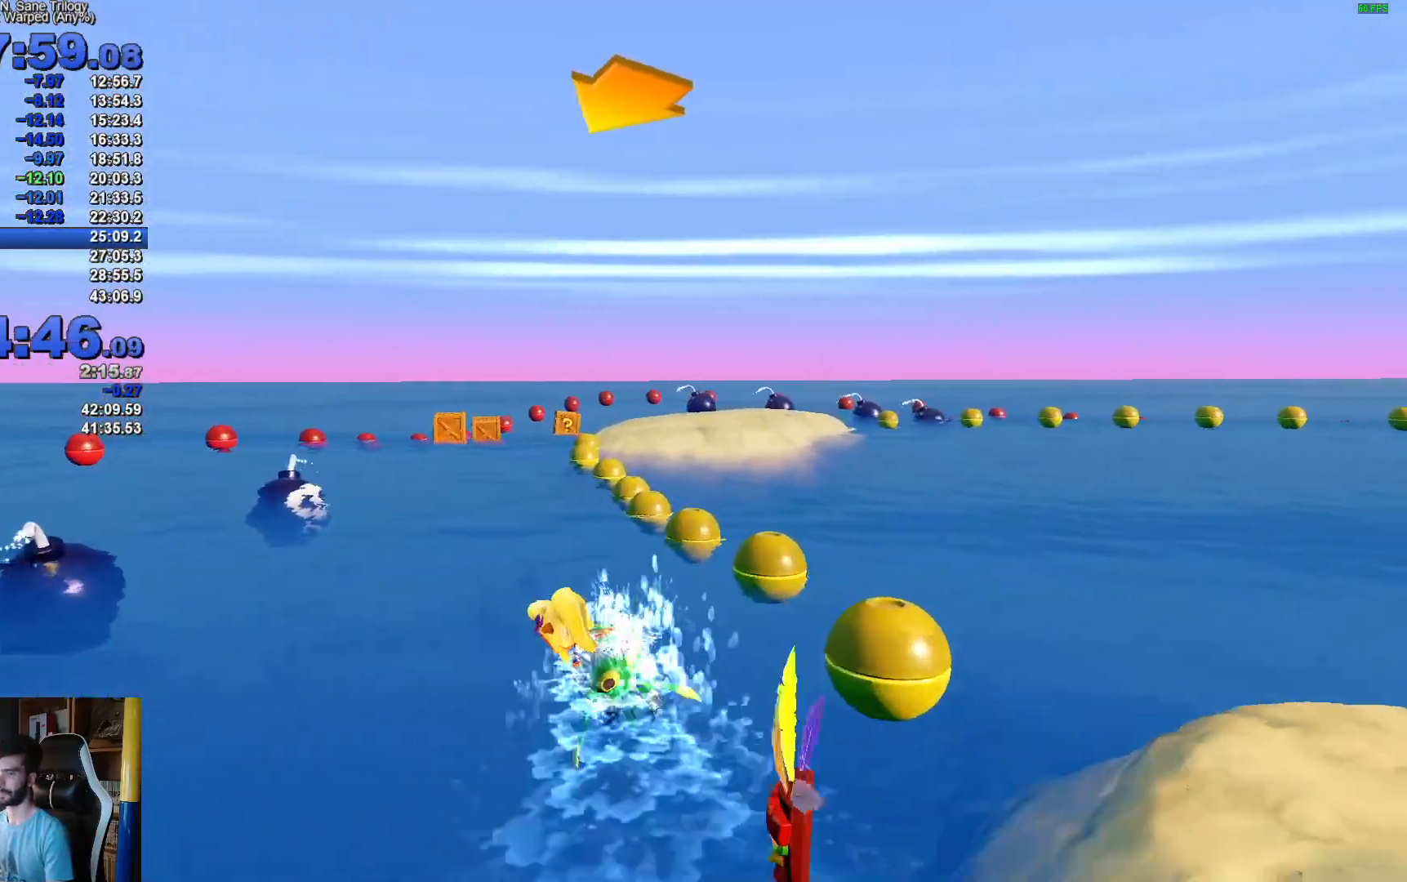
{"buttons": ["A"], "left_stick": "up", "right_stick": "center", "events": [[167, "left_stick", "up"], [267, "left_stick", "right"], [500, "left_stick", "up"]]}
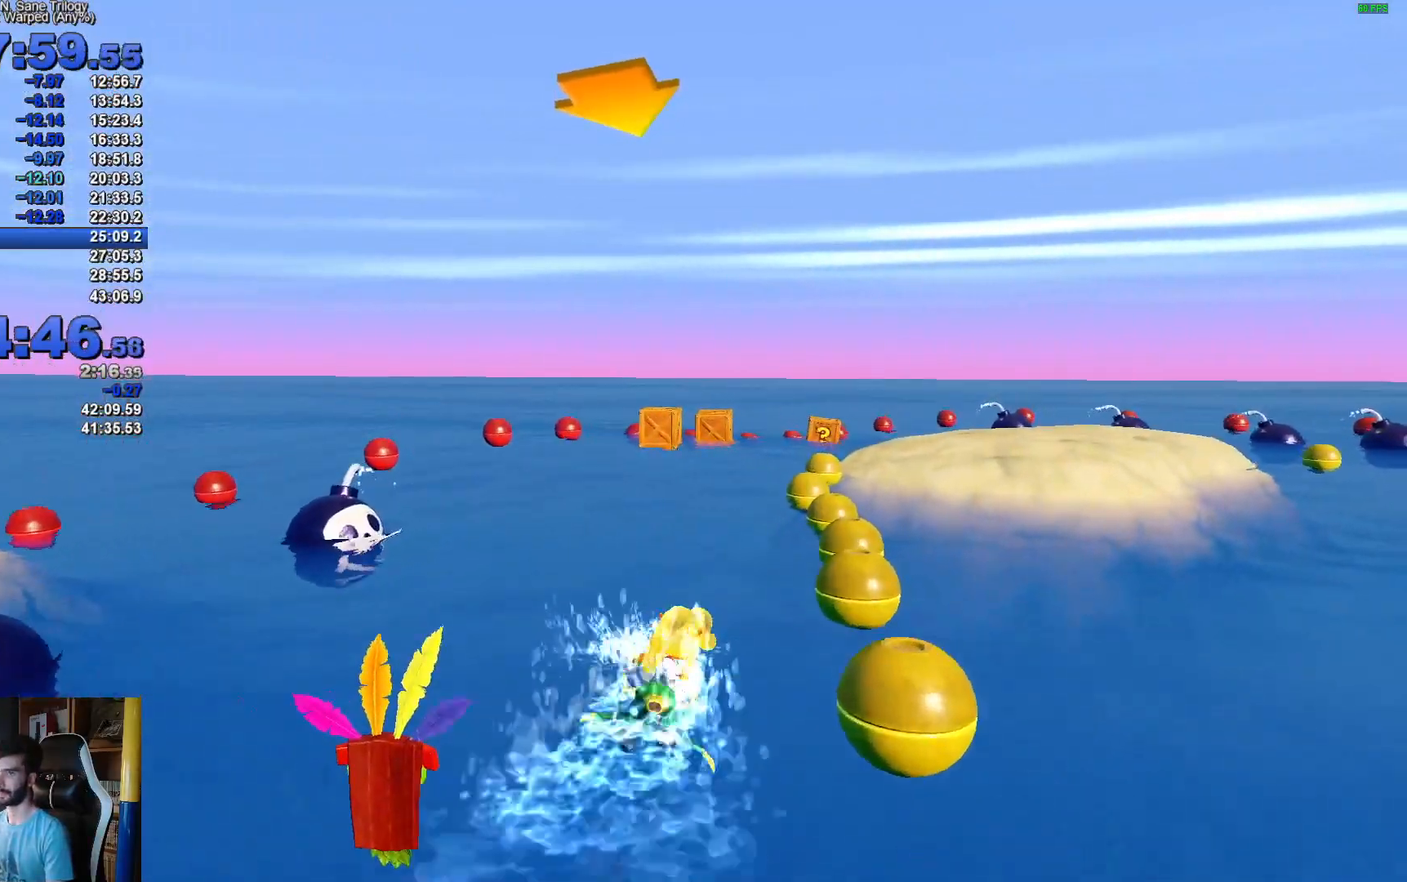
{"buttons": ["A"], "left_stick": "right", "right_stick": "center", "events": [[50, "left_stick", "up-left"], [183, "left_stick", "center"], [283, "left_stick", "right"]]}
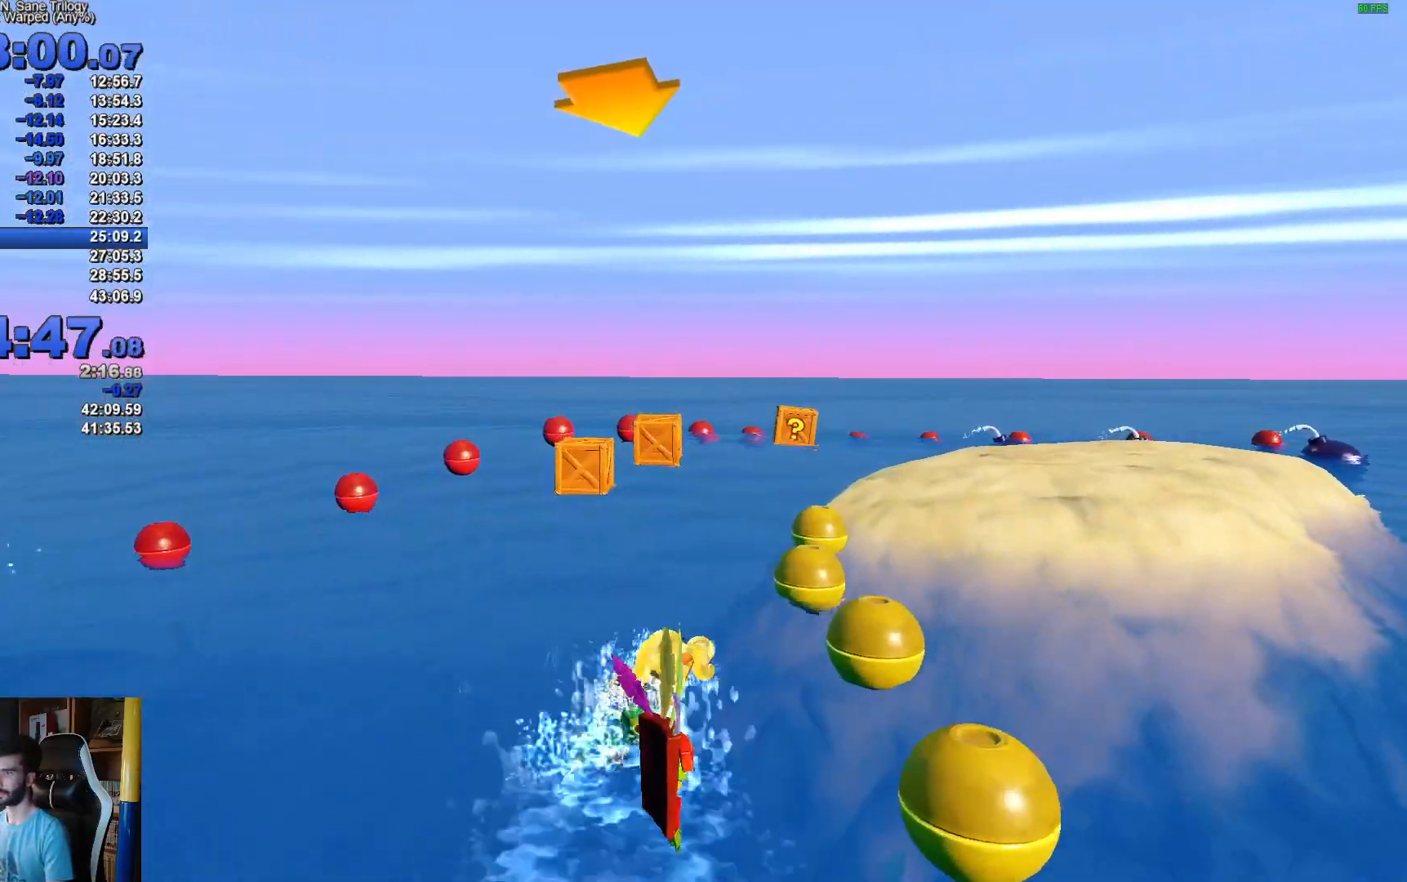
{"buttons": ["A"], "left_stick": "right", "right_stick": "center", "events": []}
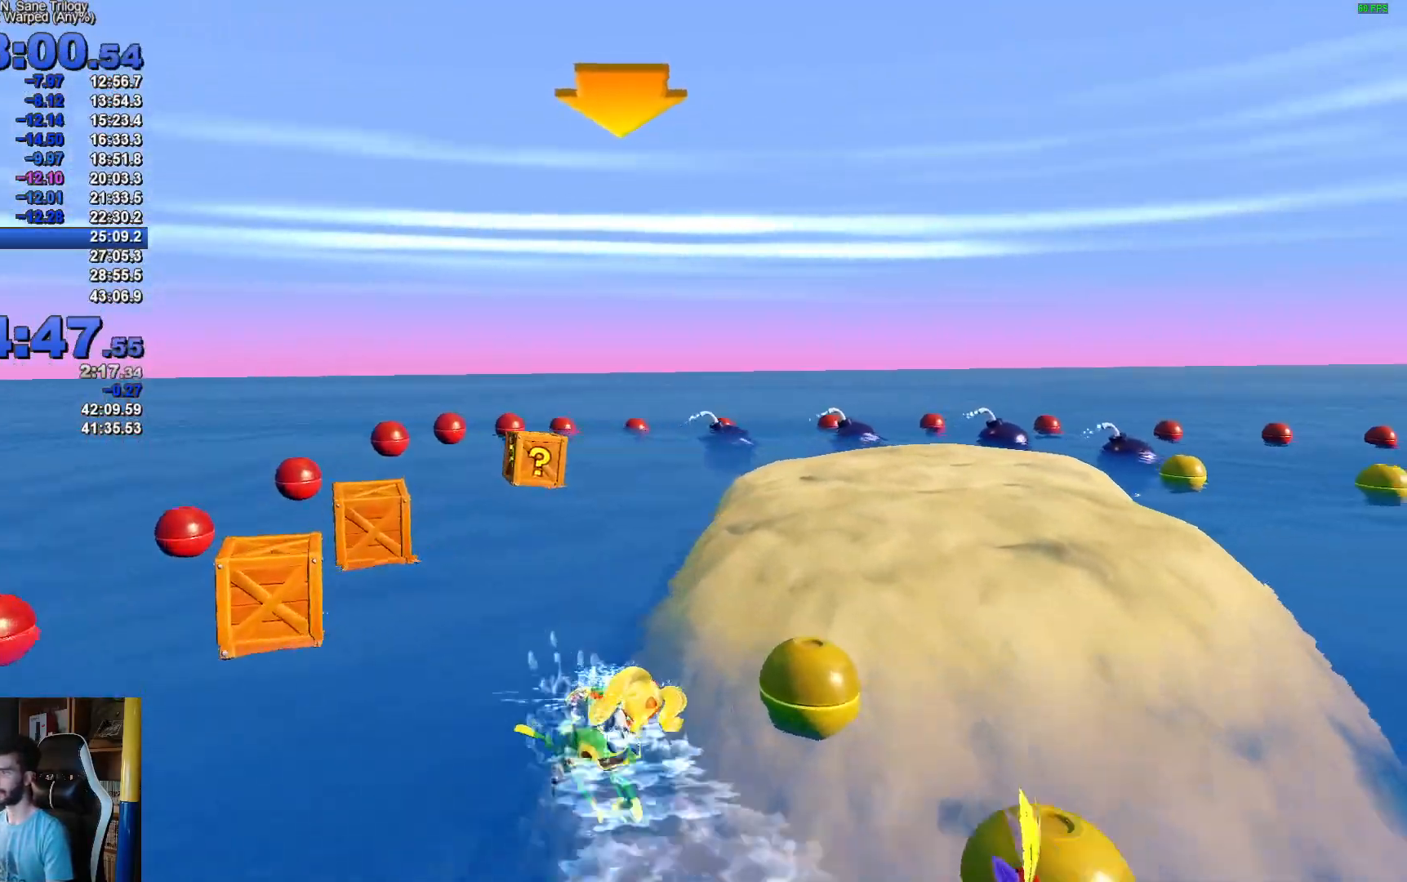
{"buttons": ["A"], "left_stick": "right", "right_stick": "center", "events": [[133, "left_stick", "center"], [200, "left_stick", "right"]]}
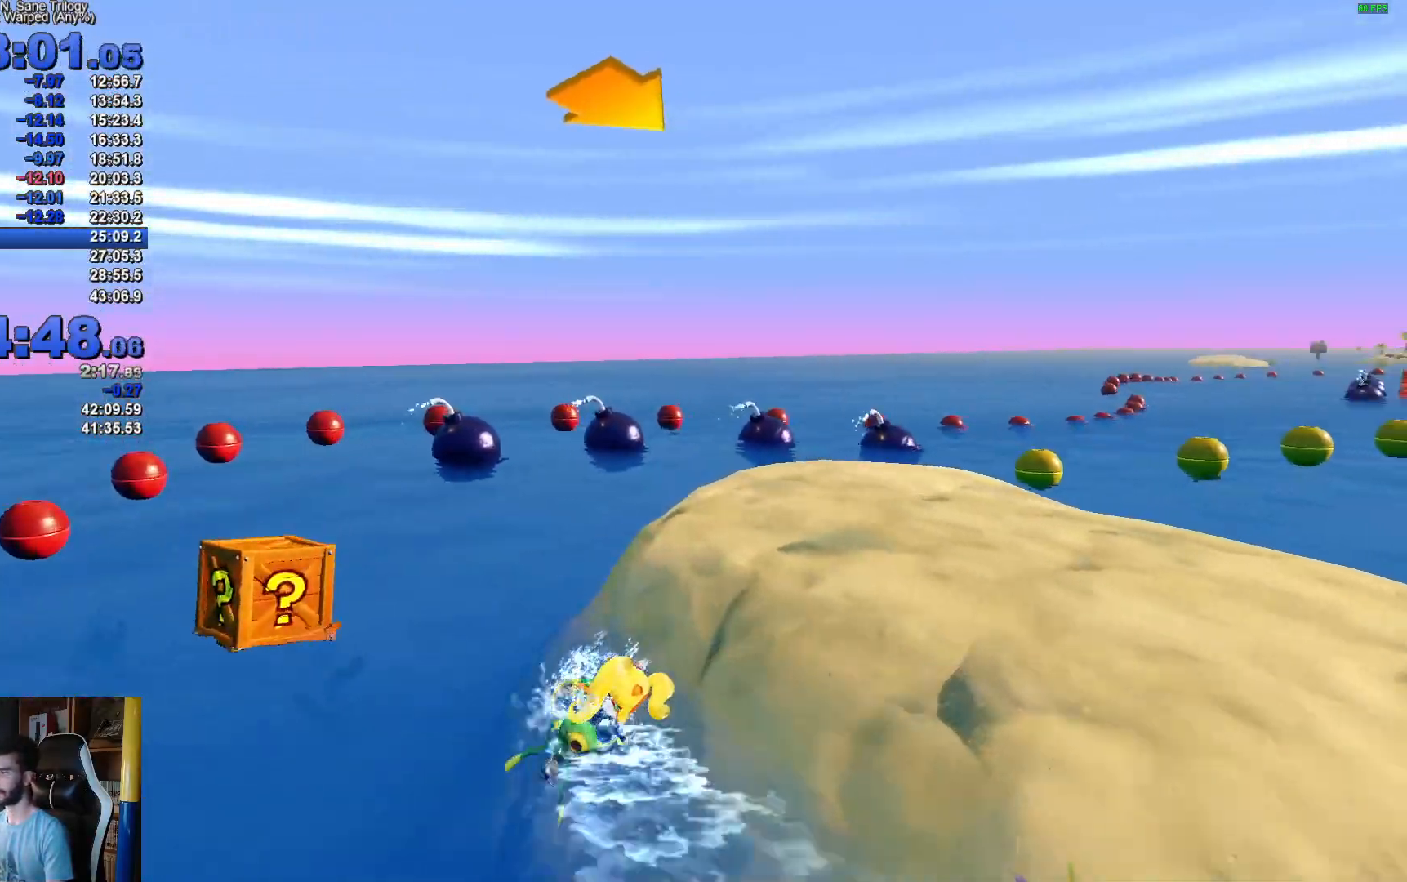
{"buttons": ["A"], "left_stick": "right", "right_stick": "center", "events": [[200, "A", "up"], [483, "A", "down"]]}
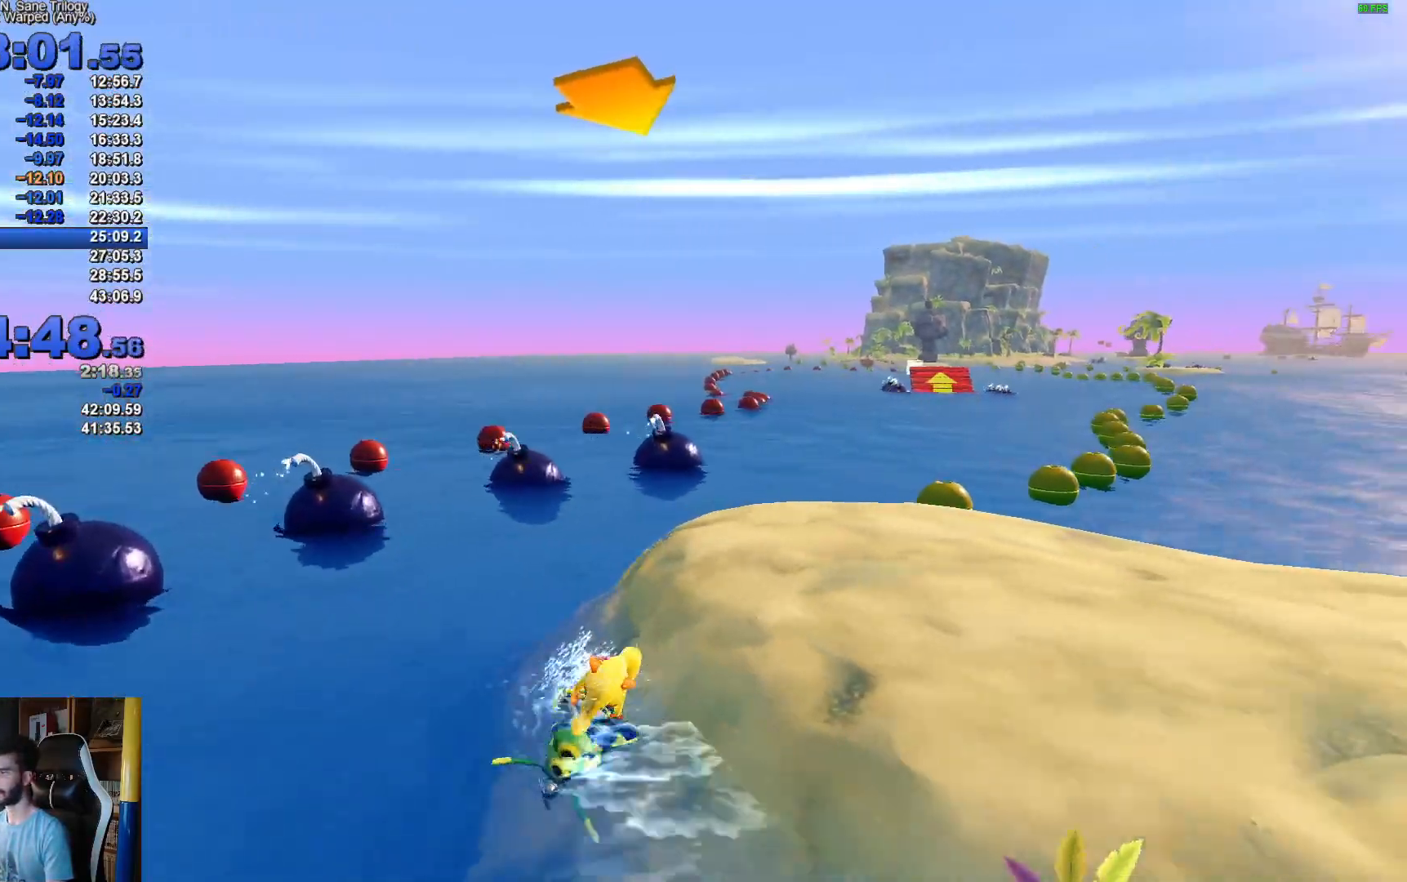
{"buttons": ["A"], "left_stick": "right", "right_stick": "center", "events": []}
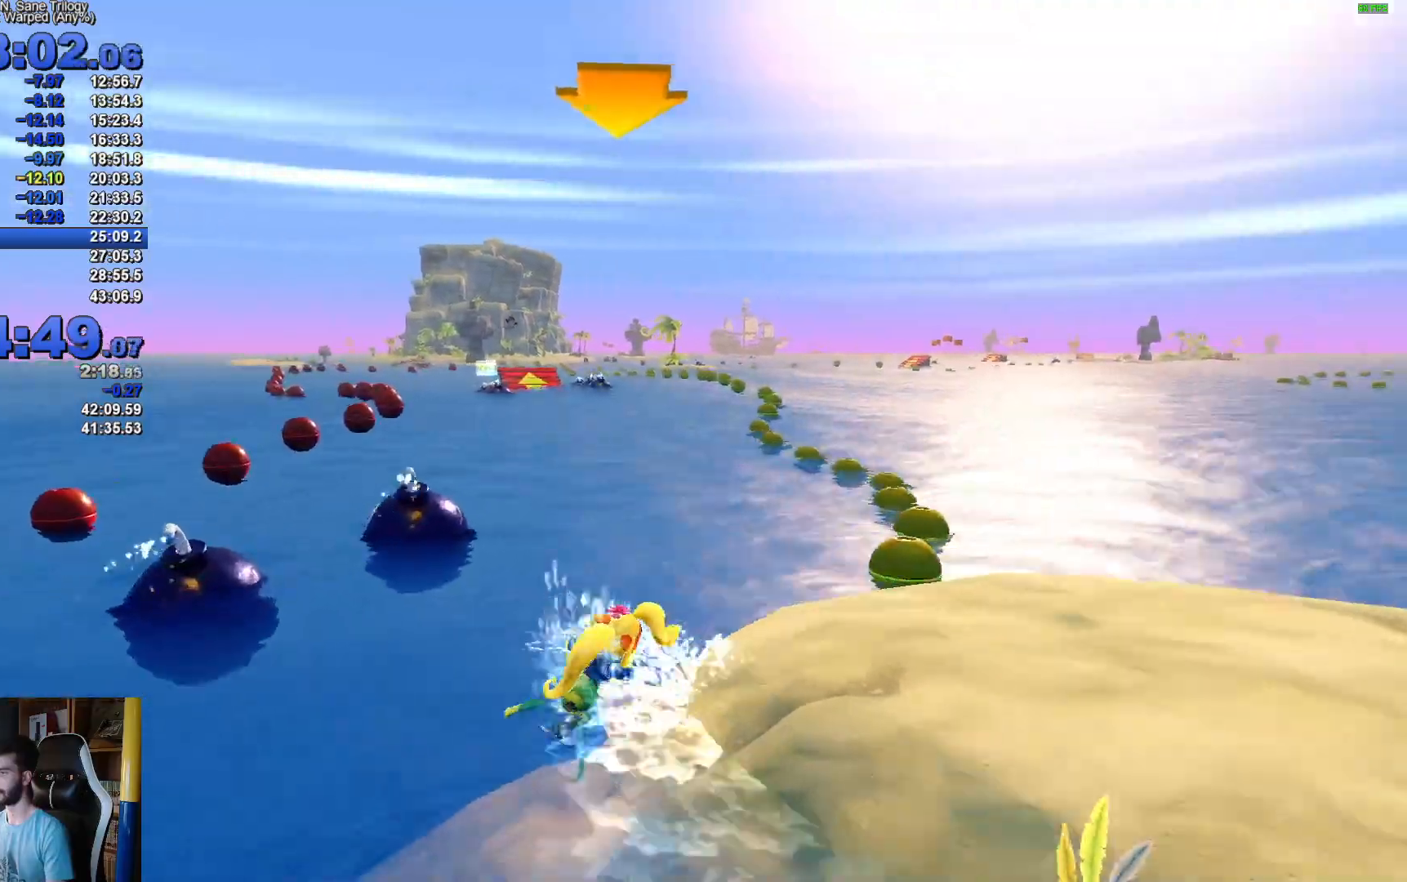
{"buttons": ["A"], "left_stick": "left", "right_stick": "center", "events": [[33, "left_stick", "center"], [133, "left_stick", "left"]]}
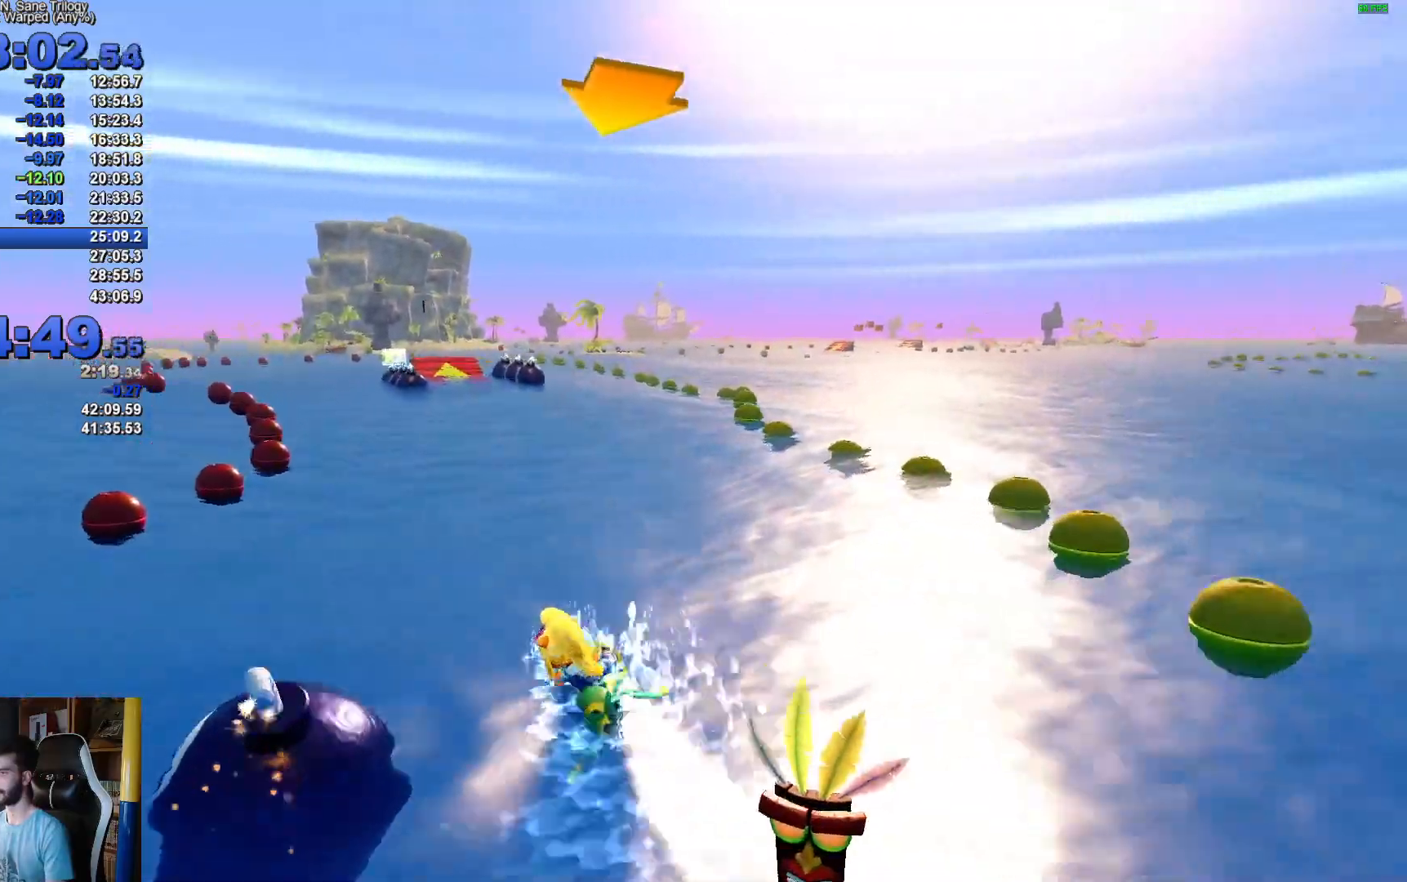
{"buttons": ["A"], "left_stick": "up-right", "right_stick": "center", "events": [[33, "left_stick", "up-left"], [367, "left_stick", "up-right"]]}
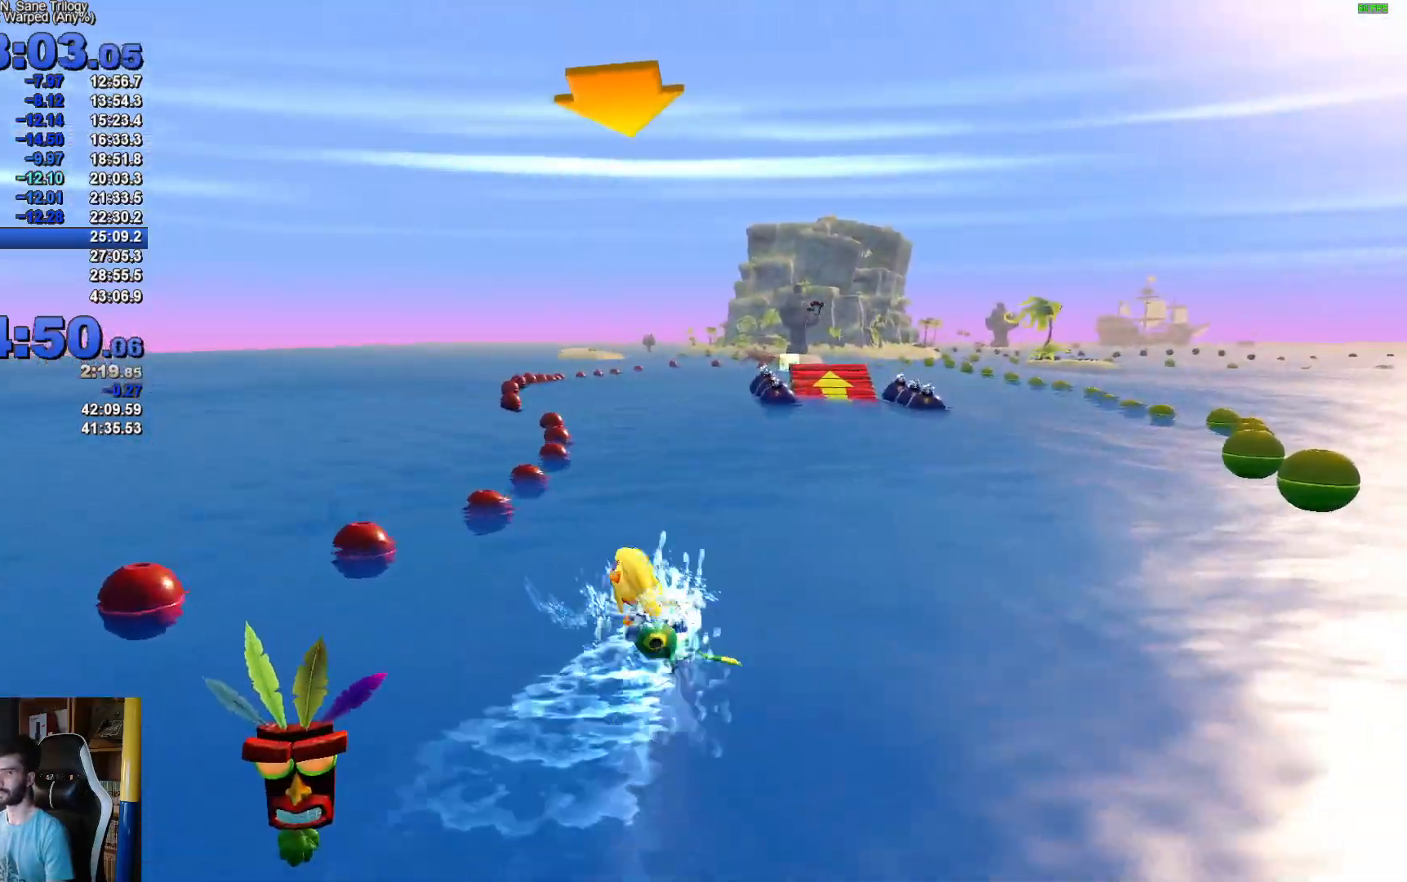
{"buttons": ["A"], "left_stick": "left", "right_stick": "center", "events": [[200, "left_stick", "center"], [317, "left_stick", "left"]]}
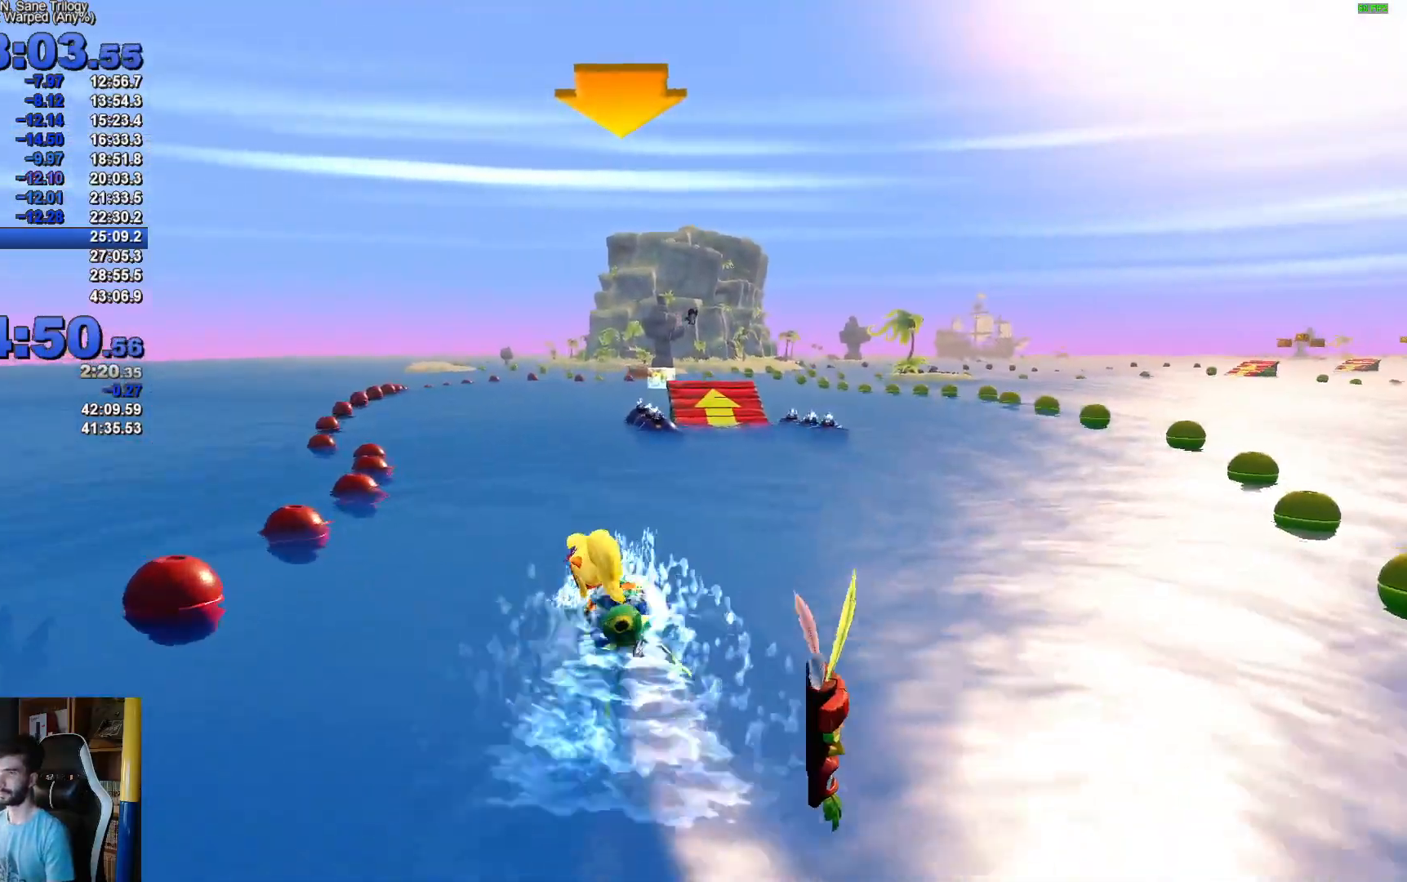
{"buttons": ["A"], "left_stick": "right", "right_stick": "center", "events": [[17, "left_stick", "up-left"], [250, "left_stick", "up-right"], [350, "left_stick", "right"]]}
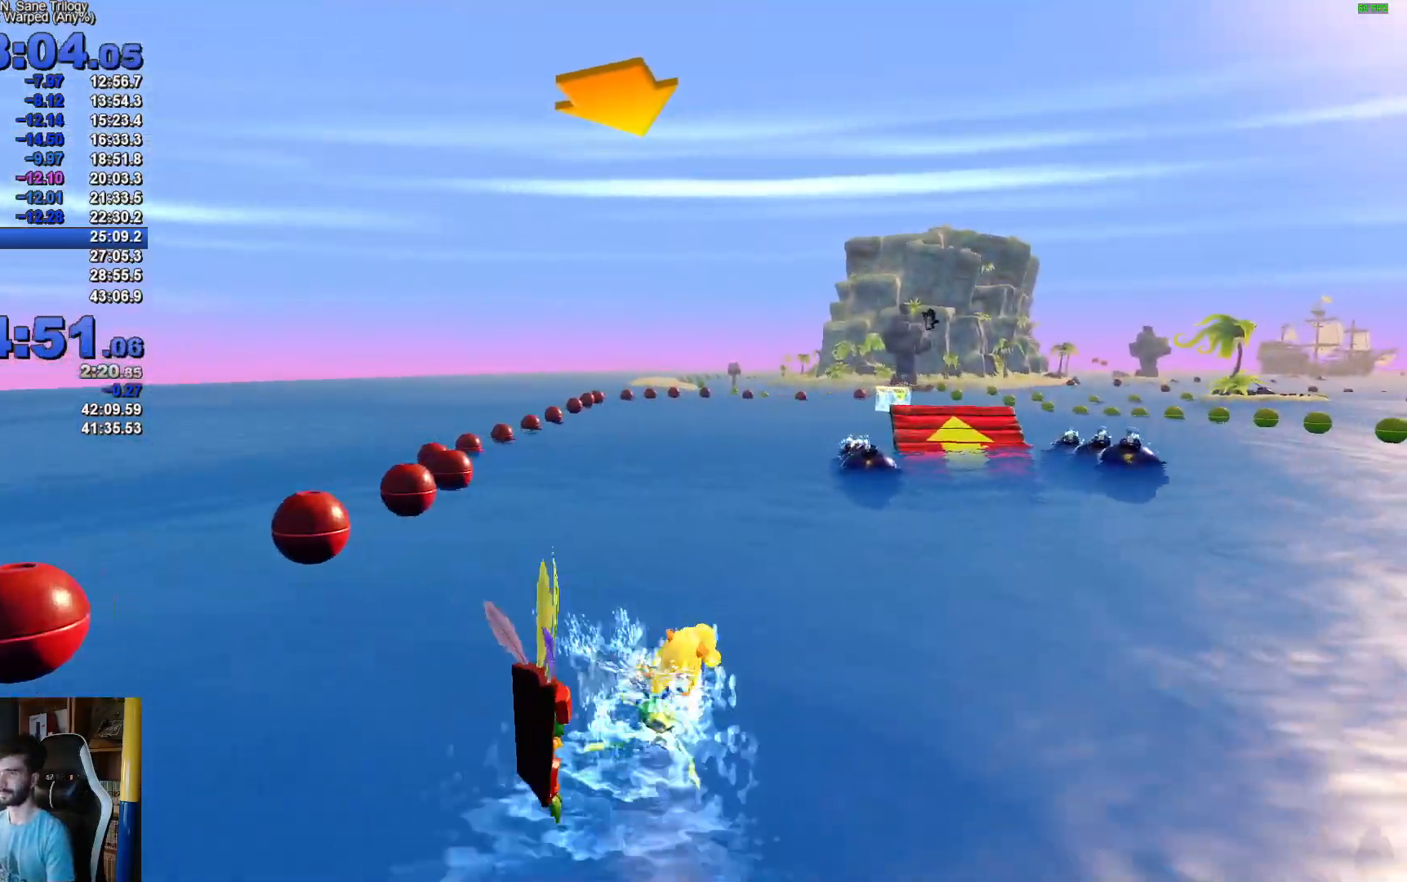
{"buttons": ["A"], "left_stick": "up-left", "right_stick": "center", "events": [[217, "left_stick", "up"], [283, "left_stick", "up-left"]]}
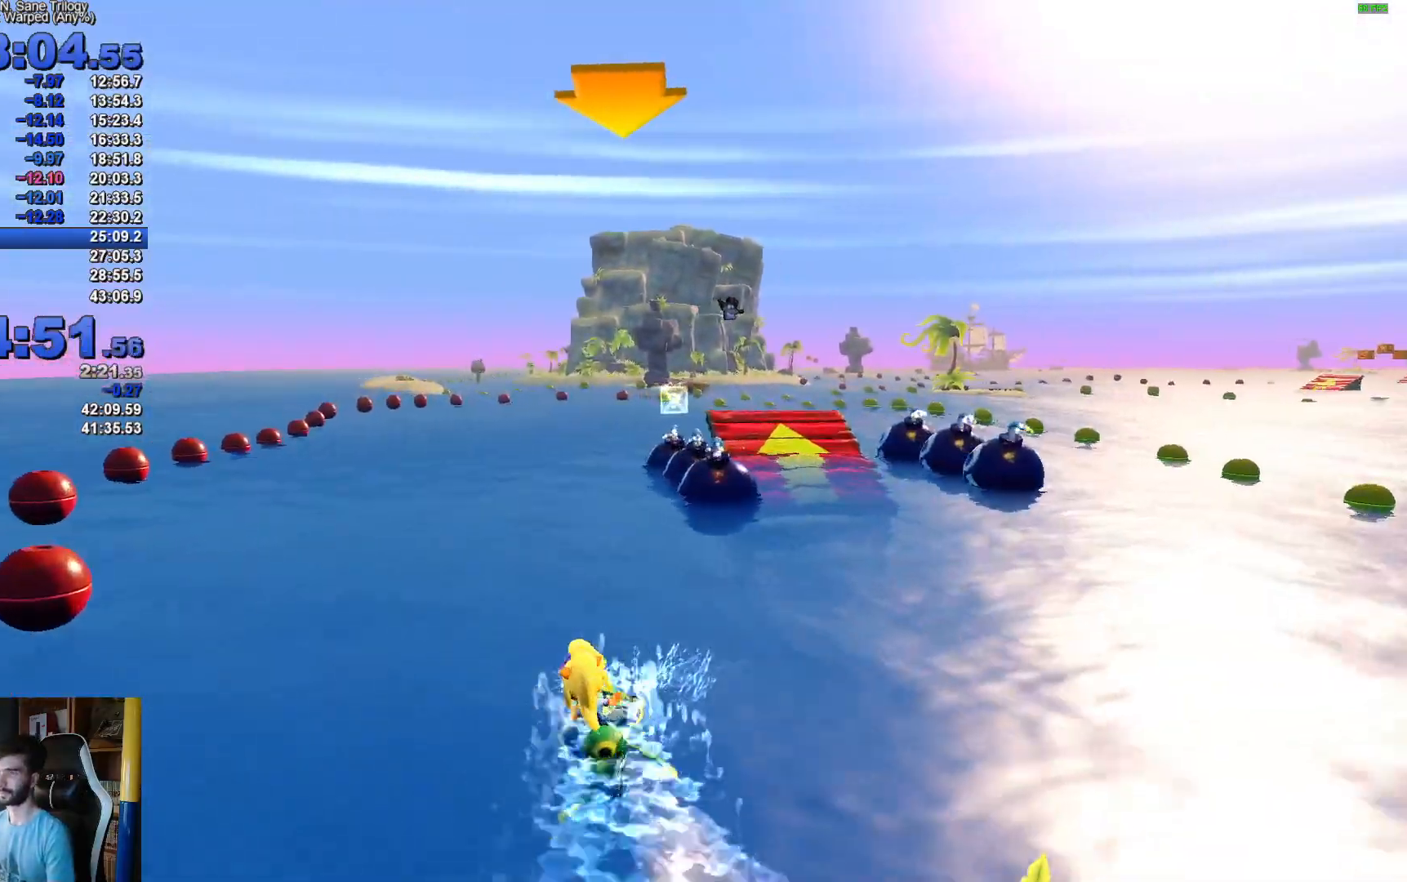
{"buttons": ["A"], "left_stick": "right", "right_stick": "center", "events": [[217, "left_stick", "up-right"], [400, "left_stick", "right"]]}
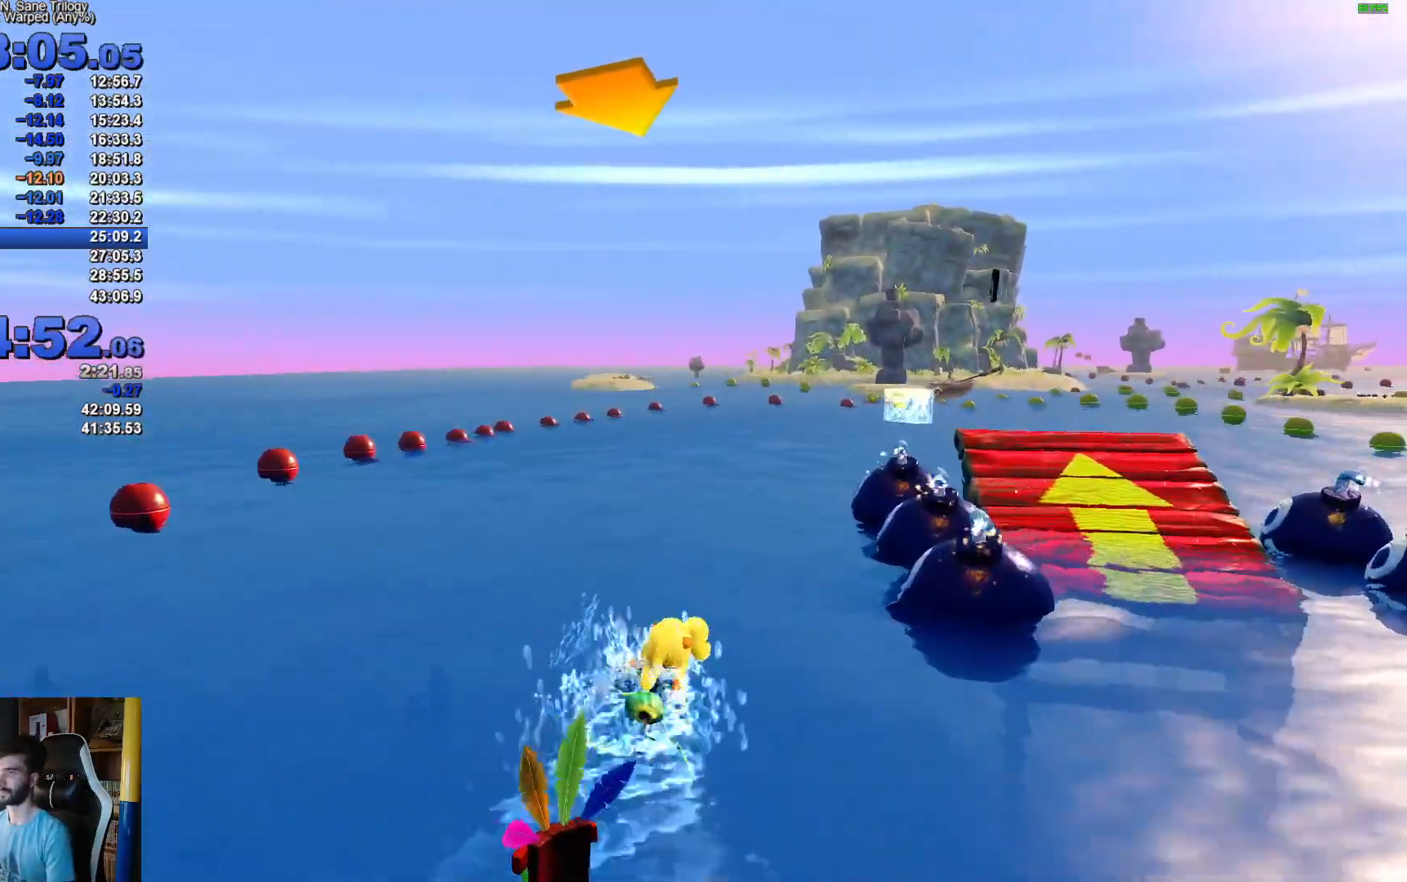
{"buttons": ["A"], "left_stick": "up-left", "right_stick": "center", "events": [[433, "left_stick", "up"], [483, "left_stick", "up-left"]]}
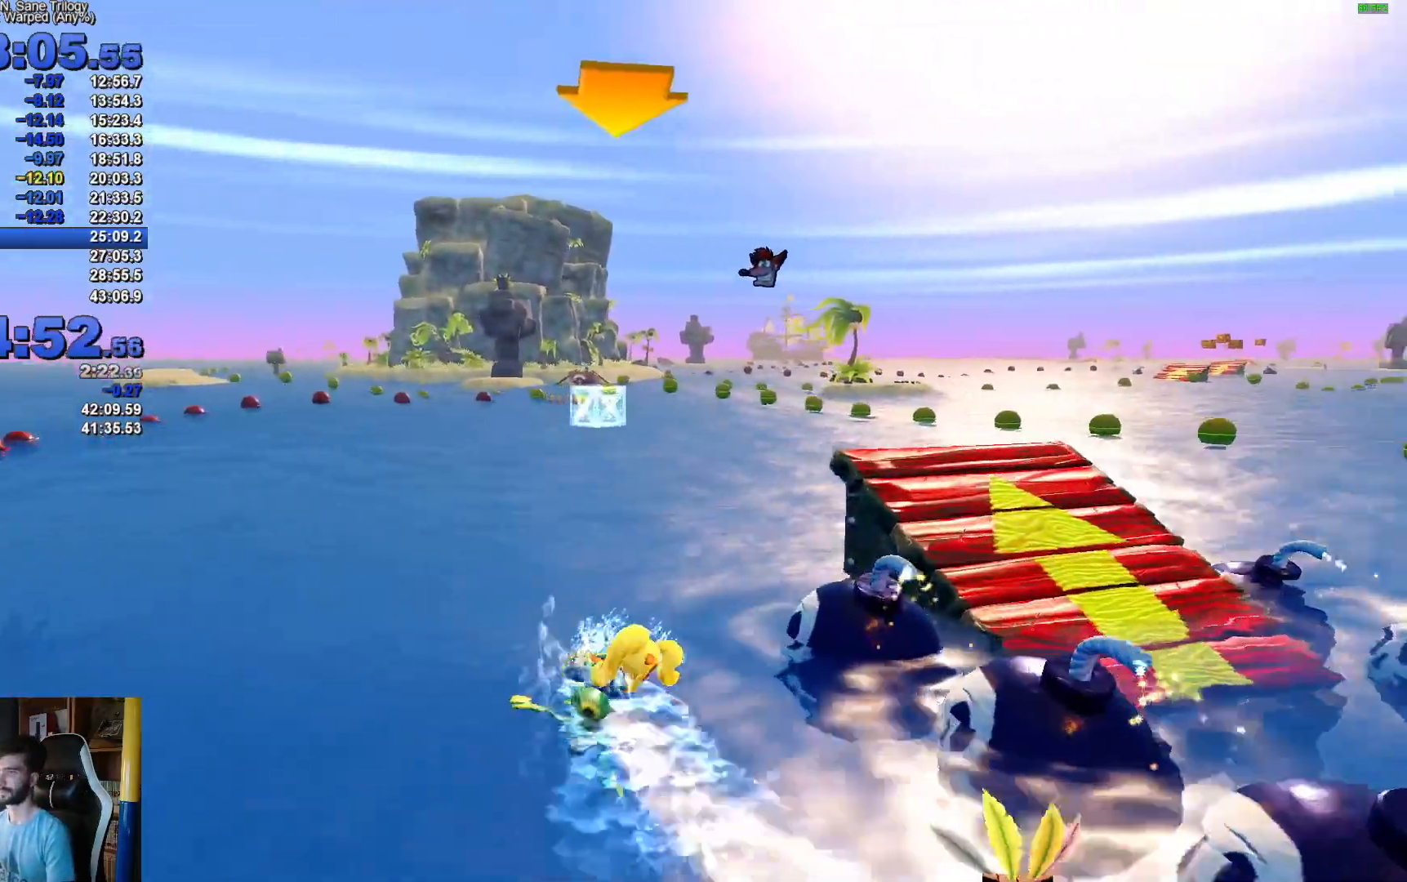
{"buttons": ["A"], "left_stick": "up-right", "right_stick": "center", "events": [[483, "left_stick", "up-right"]]}
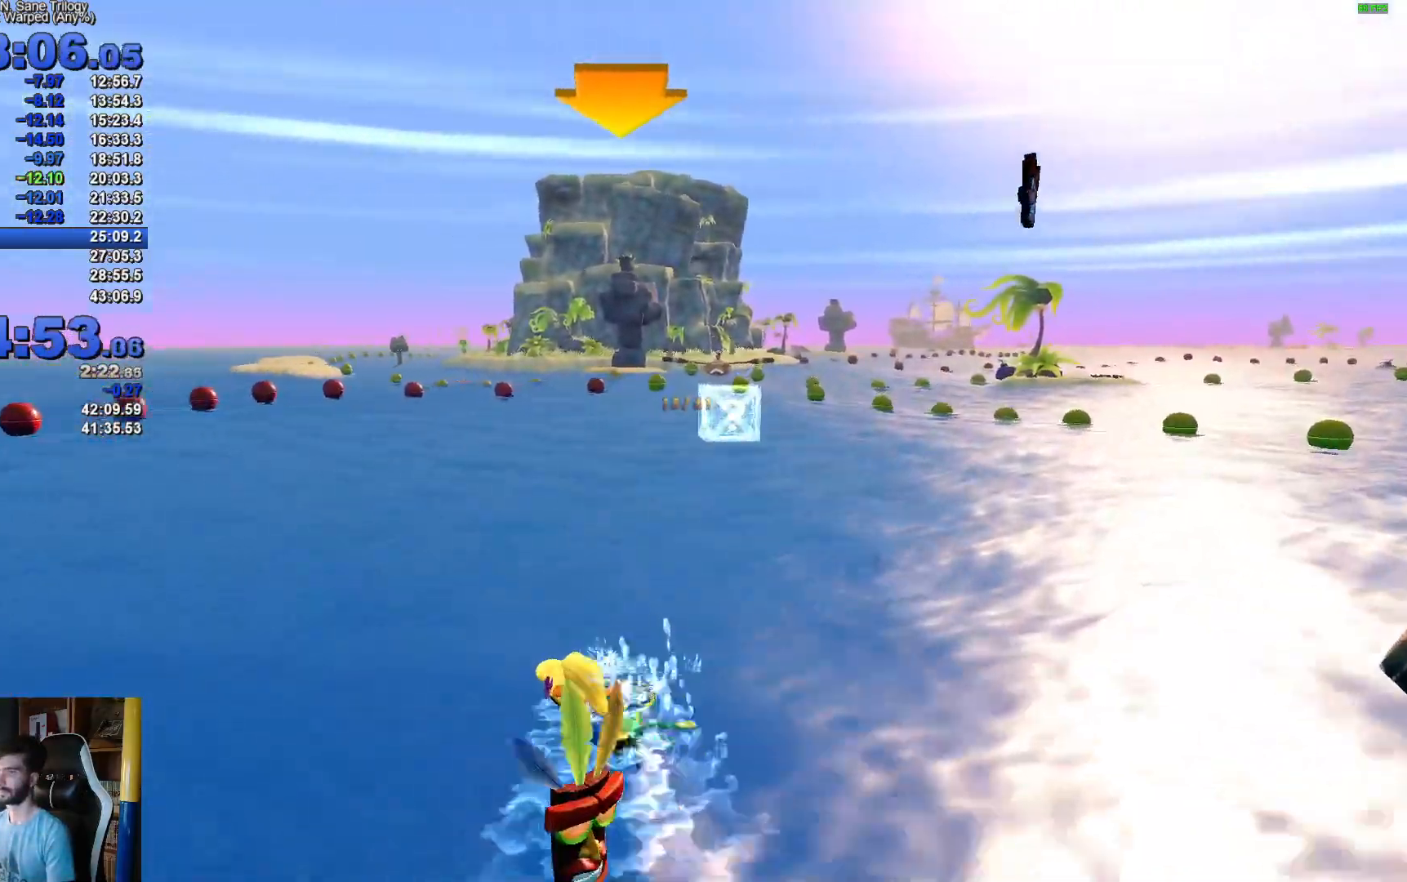
{"buttons": ["A"], "left_stick": "up", "right_stick": "center", "events": [[417, "left_stick", "up"]]}
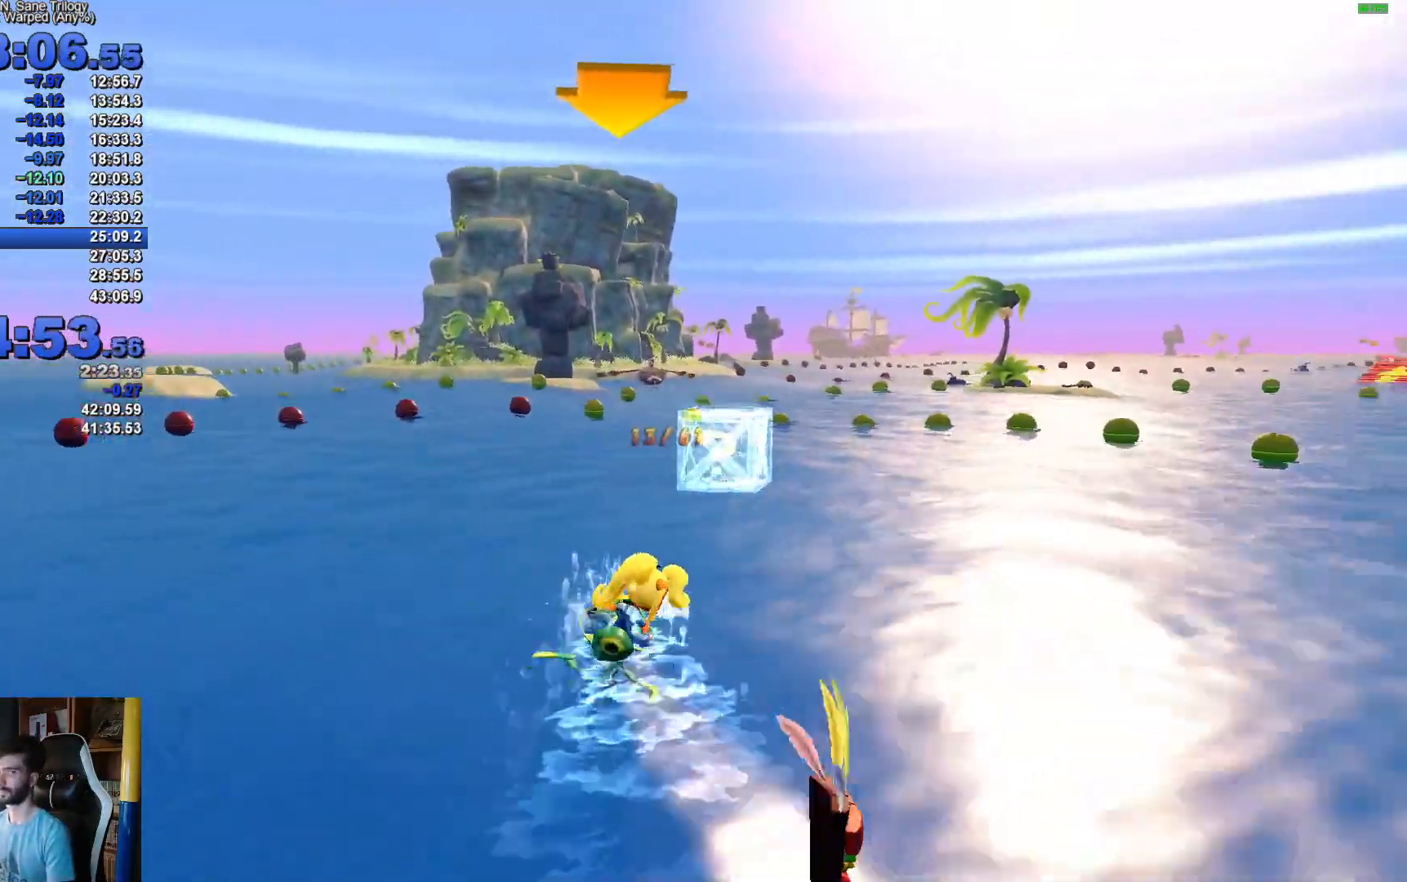
{"buttons": ["A"], "left_stick": "up", "right_stick": "center", "events": [[17, "left_stick", "left"], [300, "left_stick", "up-left"], [483, "left_stick", "up"]]}
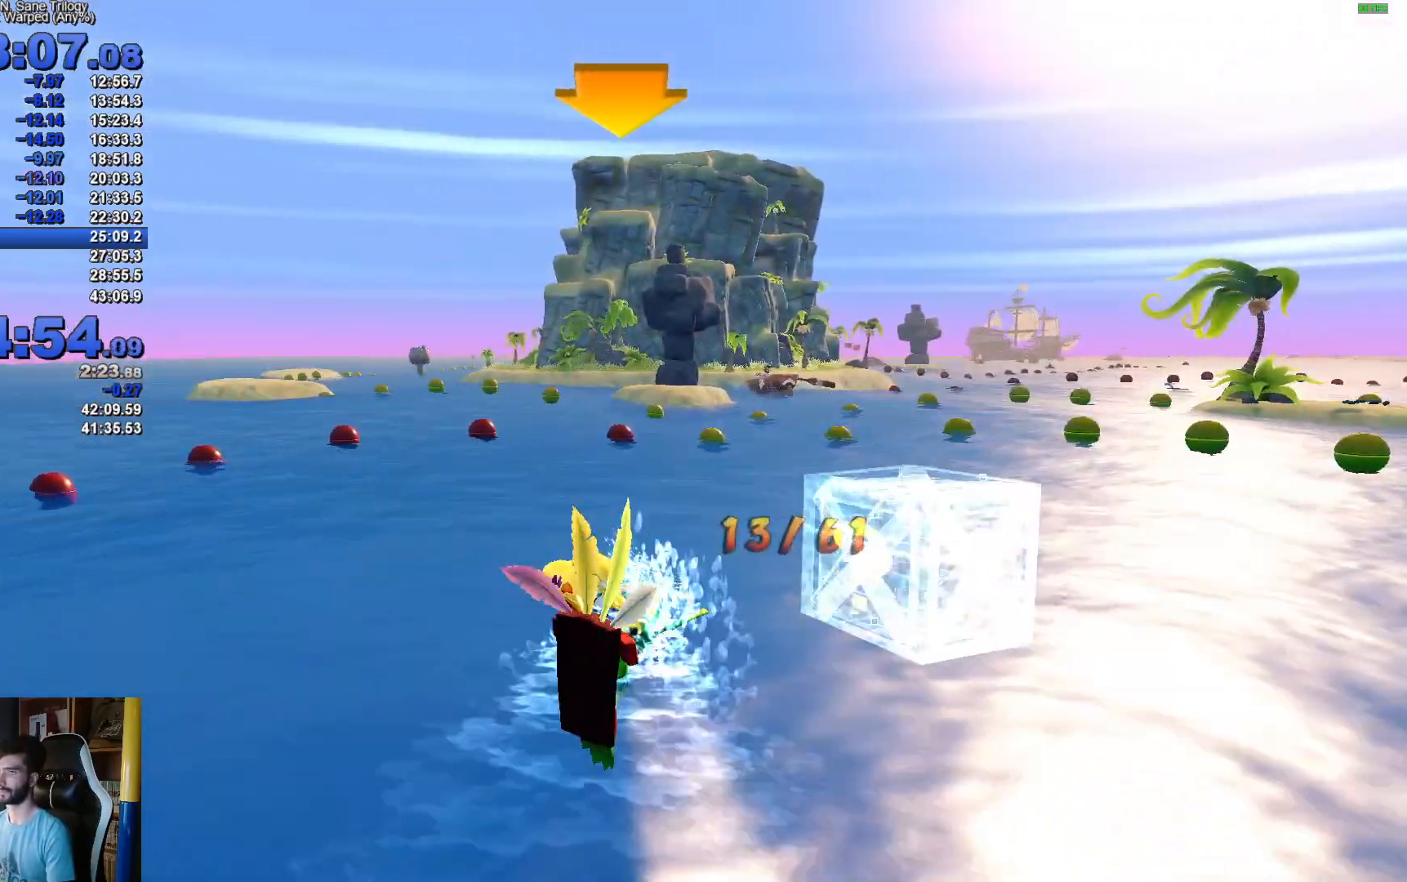
{"buttons": ["A"], "left_stick": "center", "right_stick": "center", "events": [[17, "left_stick", "up-right"], [317, "left_stick", "up"], [483, "left_stick", "center"]]}
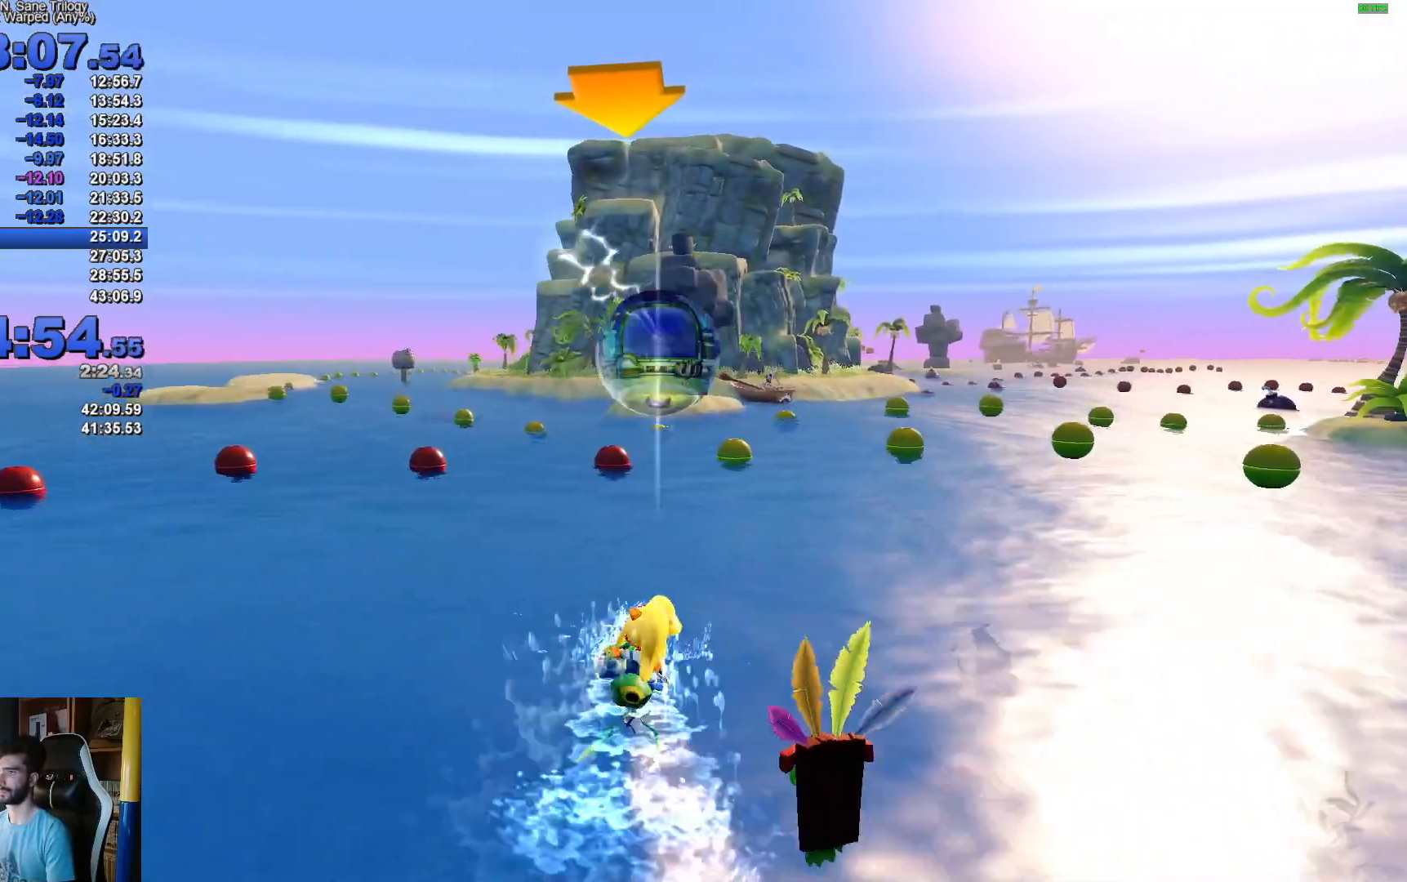
{"buttons": ["A"], "left_stick": "center", "right_stick": "center", "events": [[33, "left_stick", "left"], [250, "left_stick", "right"], [367, "left_stick", "center"]]}
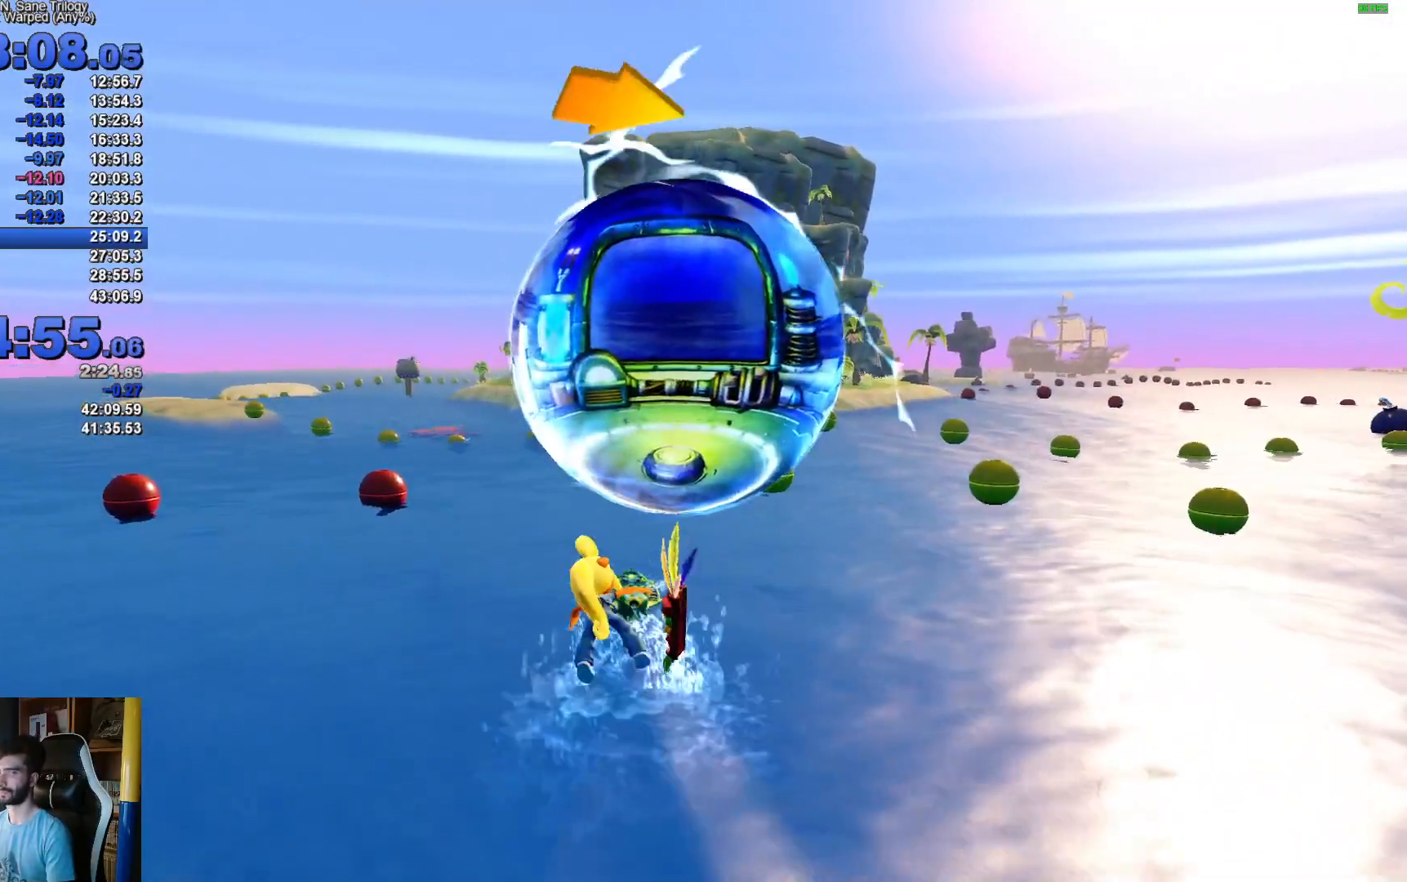
{"buttons": [], "left_stick": "center", "right_stick": "center", "events": [[200, "A", "up"]]}